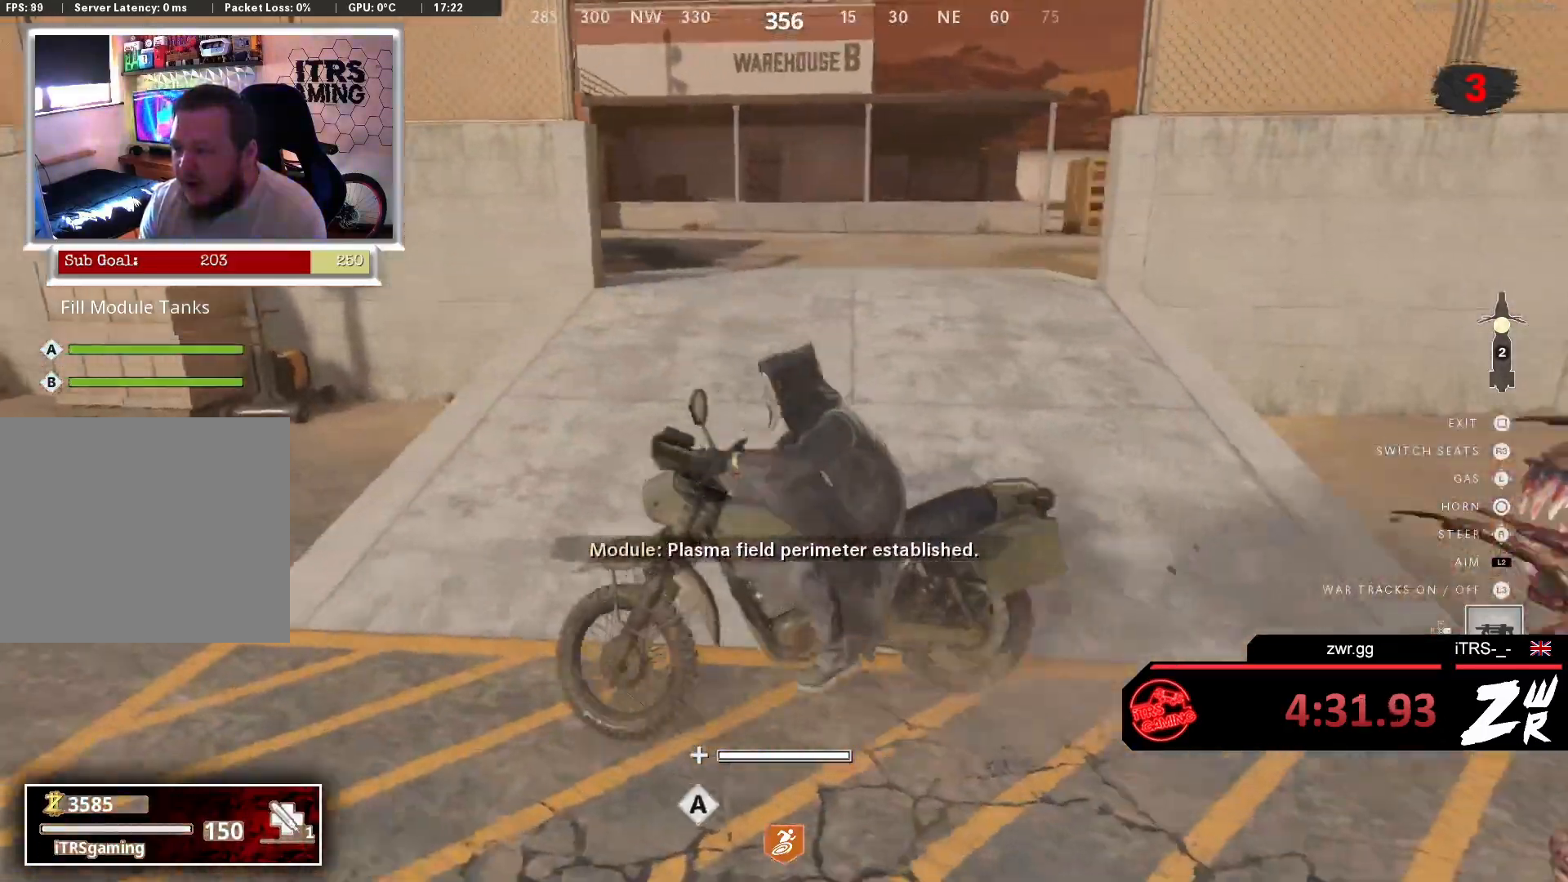
Gameplay with a controller (PlayStation layout); each line is a JSON object with the inputs held at the frame after it. "events" lists button and stick changes between this image and that frame as [ms after this image, input, new state], when the widget could be followed in between.
{"buttons": [], "left_stick": "up-right", "right_stick": "right", "events": [[33, "right_stick", "center"], [67, "left_stick", "up-right"], [300, "right_stick", "right"]]}
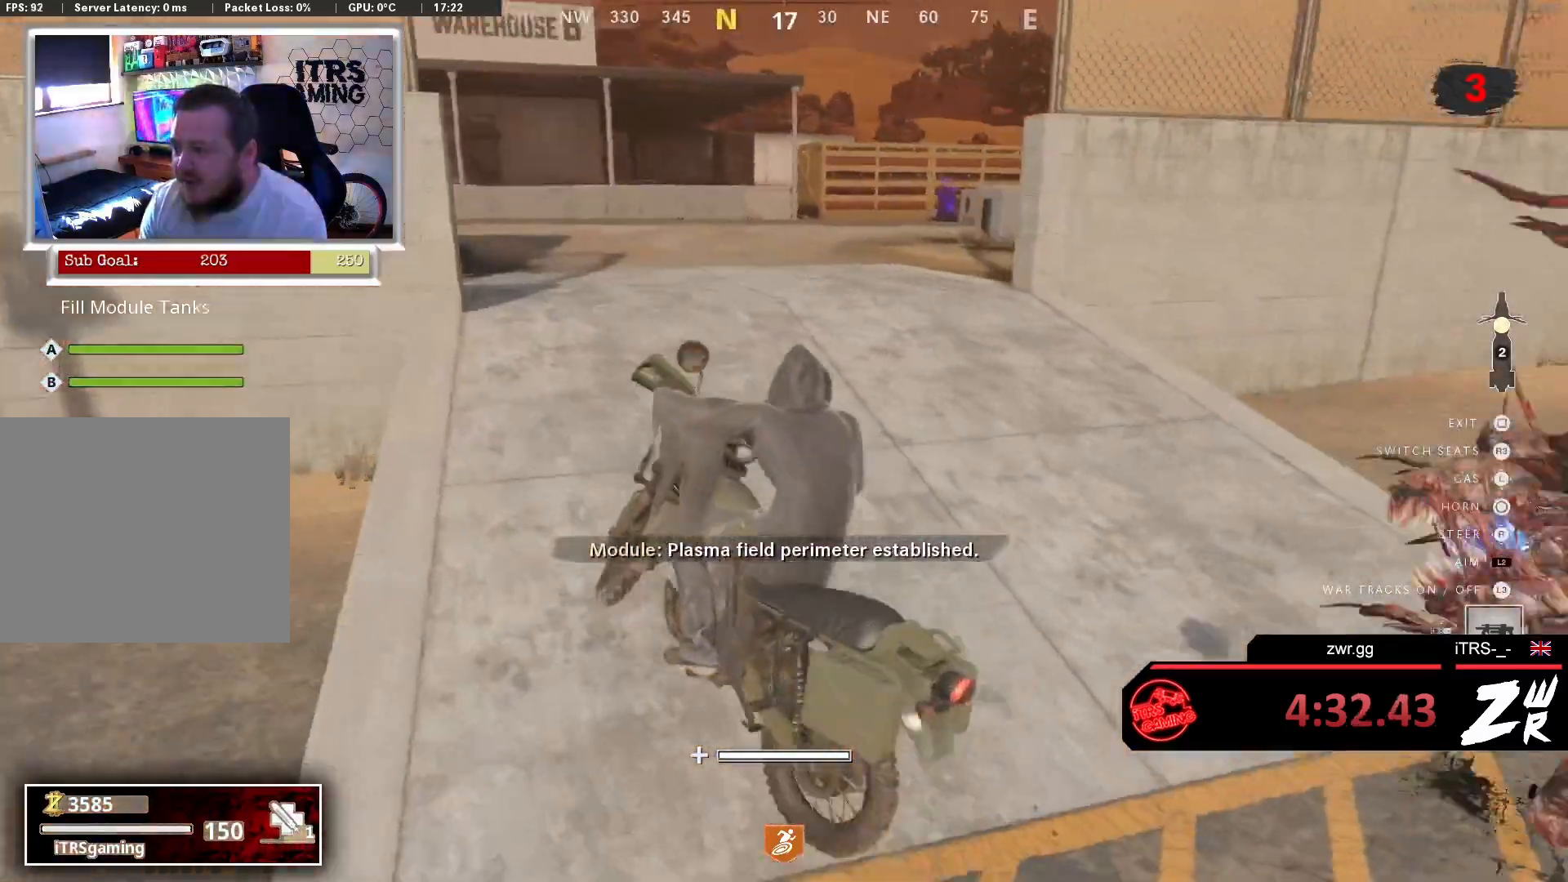
{"buttons": [], "left_stick": "up", "right_stick": "center", "events": [[33, "right_stick", "center"], [167, "left_stick", "up"], [200, "right_stick", "left"], [400, "right_stick", "center"]]}
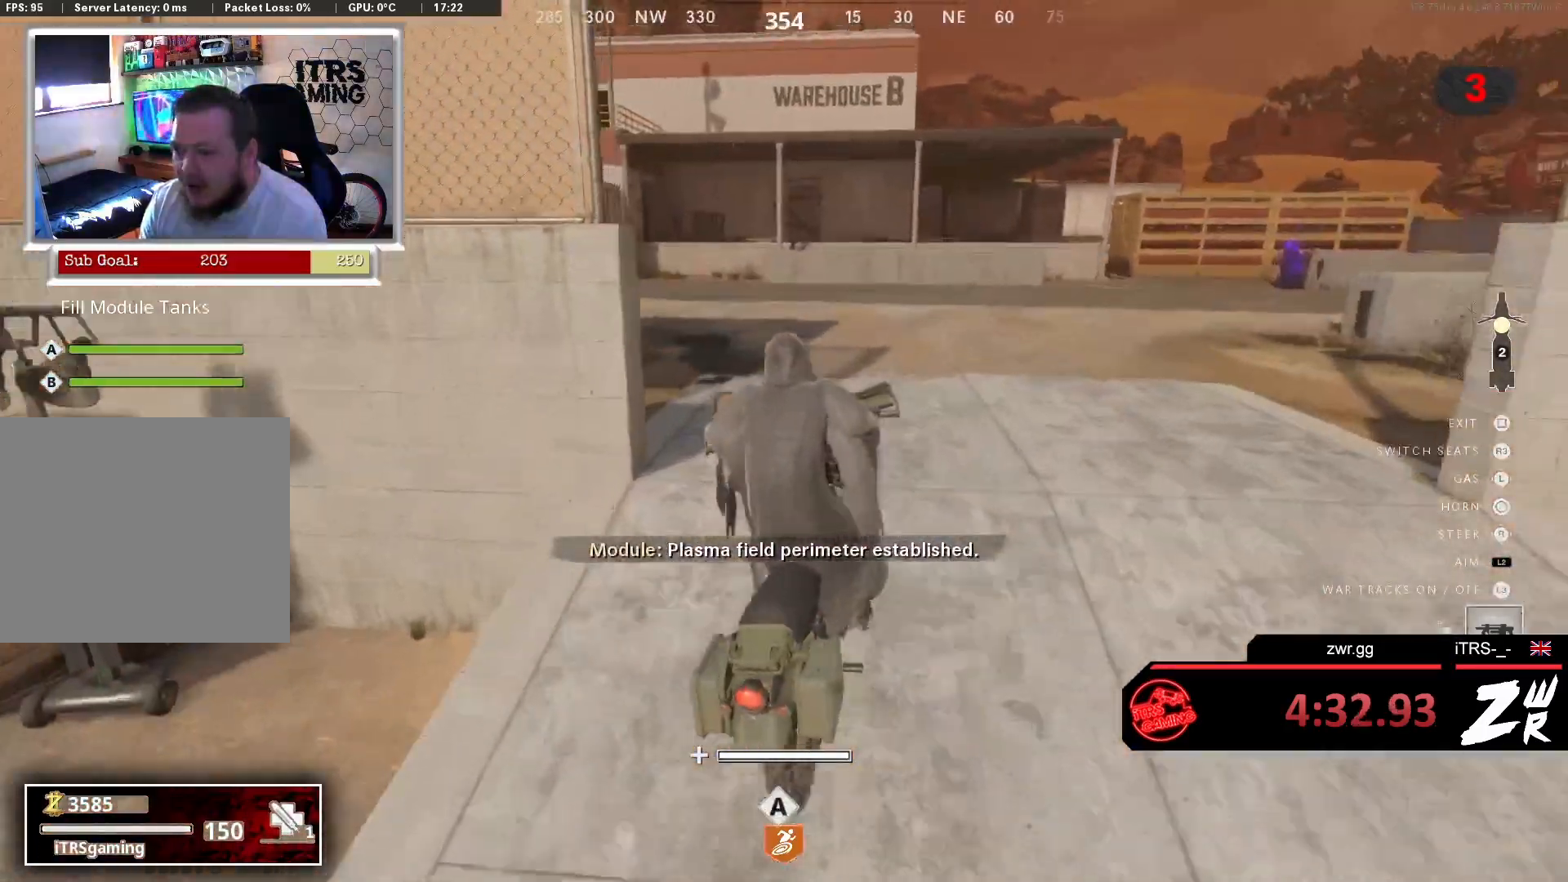
{"buttons": [], "left_stick": "down", "right_stick": "left", "events": [[100, "SQUARE", "down"], [200, "SQUARE", "up"], [200, "left_stick", "down"], [300, "right_stick", "left"]]}
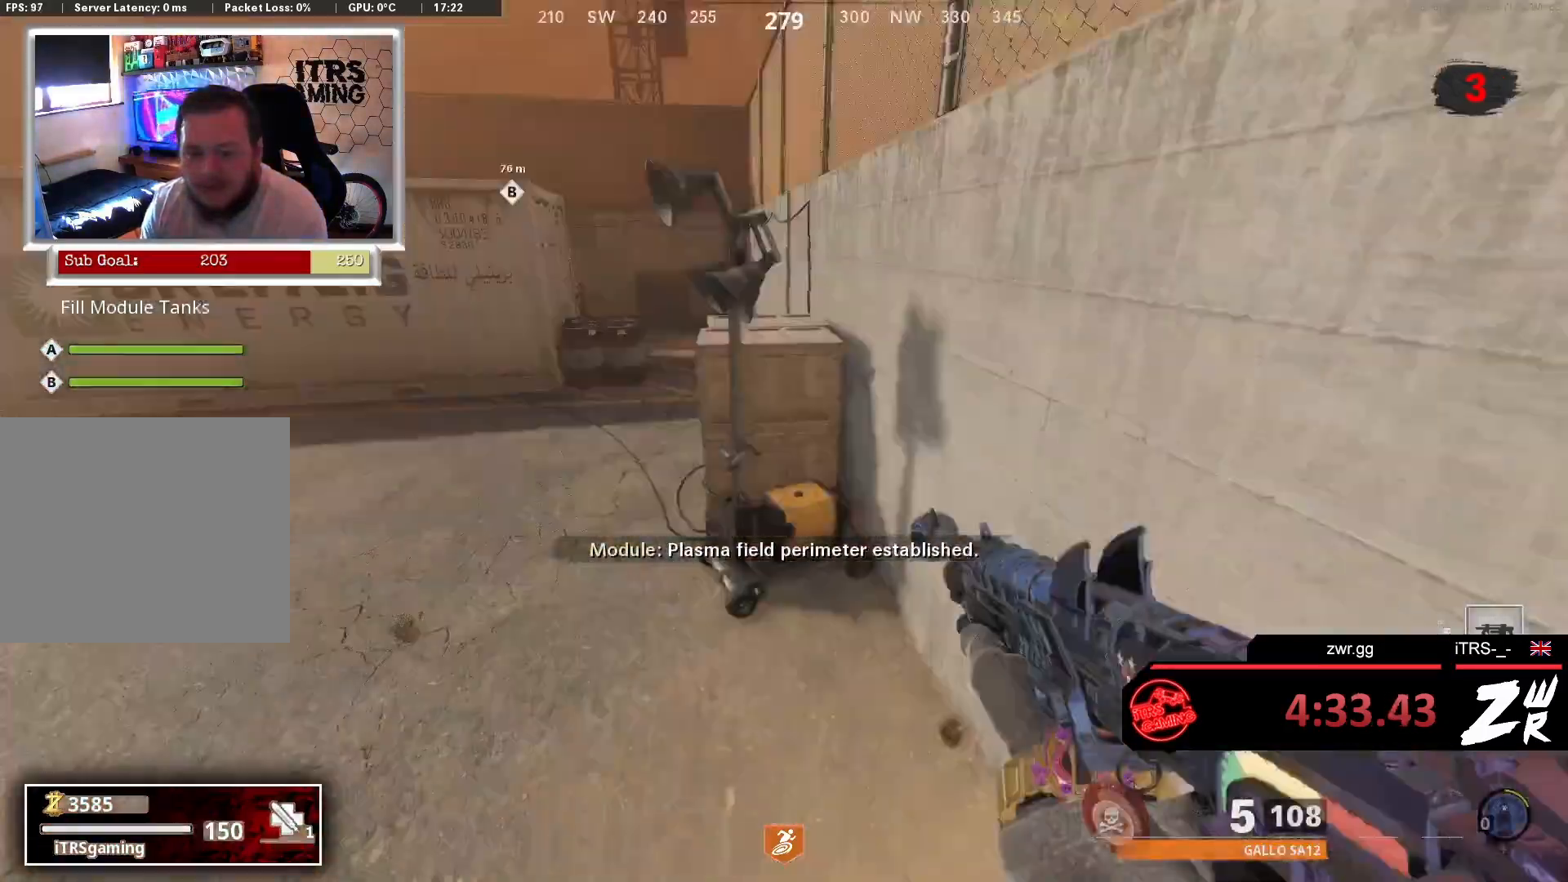
{"buttons": ["L2", "R2"], "left_stick": "up", "right_stick": "up-right", "events": [[200, "right_stick", "center"], [333, "left_stick", "left"], [400, "L2", "down"], [400, "R2", "down"], [400, "left_stick", "up"], [400, "right_stick", "up-right"]]}
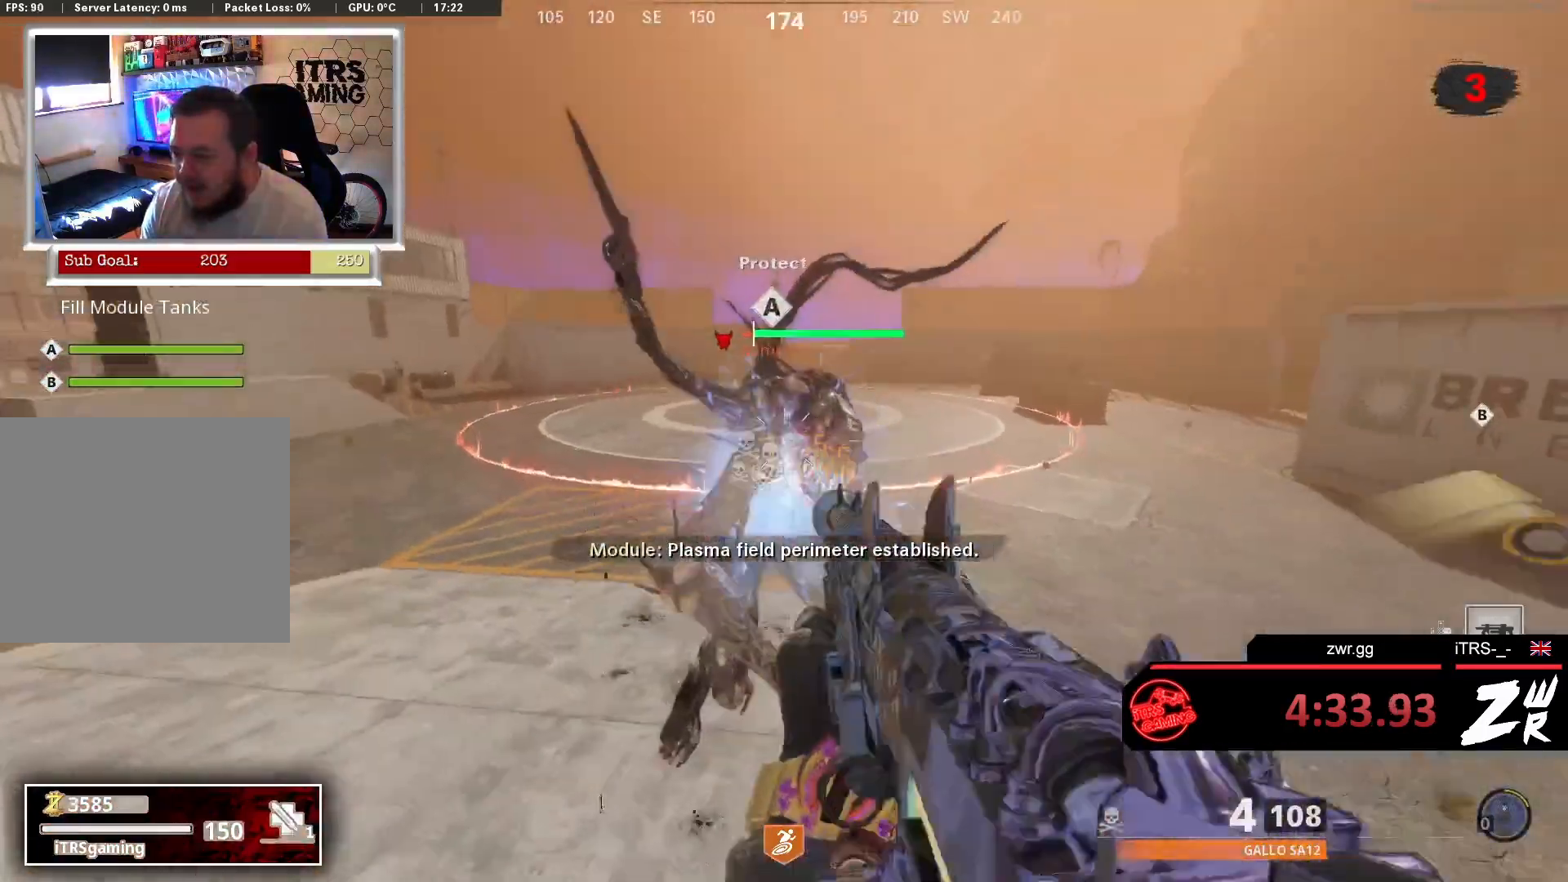
{"buttons": ["R2"], "left_stick": "center", "right_stick": "center", "events": [[33, "L2", "up"], [33, "R2", "up"], [33, "right_stick", "center"], [67, "left_stick", "down"], [133, "L2", "down"], [133, "R2", "down"], [200, "R2", "up"], [233, "L2", "up"], [267, "R2", "down"], [367, "R2", "up"], [467, "R2", "down"], [467, "left_stick", "center"]]}
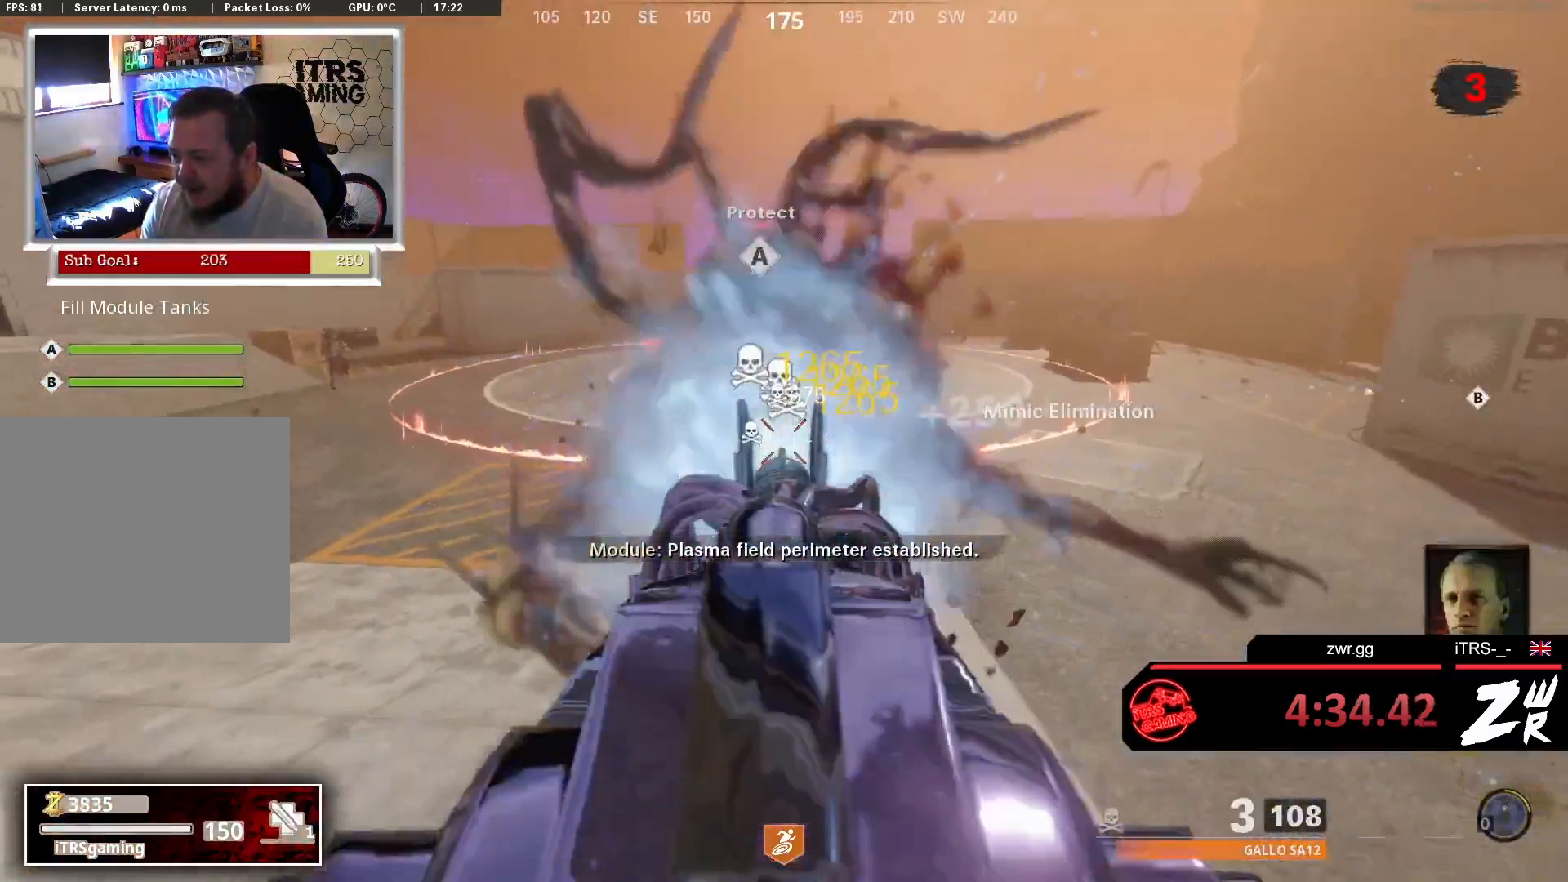
{"buttons": ["L3"], "left_stick": "up", "right_stick": "right", "events": [[33, "R2", "up"], [67, "left_stick", "up-left"], [100, "right_stick", "down-left"], [200, "L3", "down"], [200, "right_stick", "left"], [233, "left_stick", "up"], [300, "L3", "up"], [333, "right_stick", "right"], [433, "L3", "down"]]}
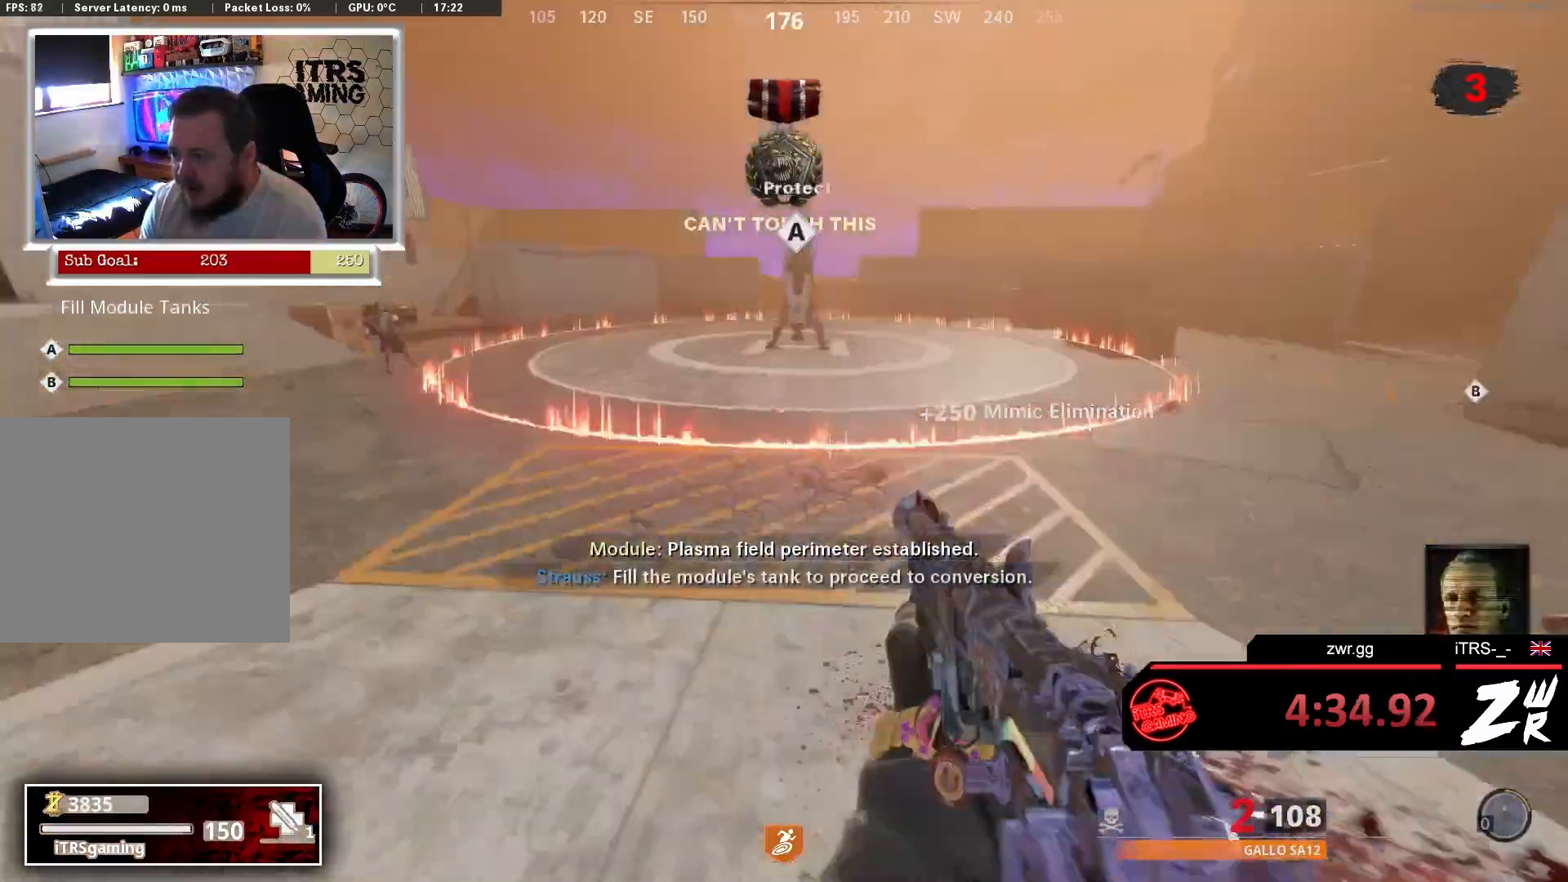
{"buttons": [], "left_stick": "up", "right_stick": "center", "events": [[33, "L3", "up"], [33, "right_stick", "center"], [200, "L3", "down"], [233, "right_stick", "left"], [300, "L3", "up"], [367, "right_stick", "center"]]}
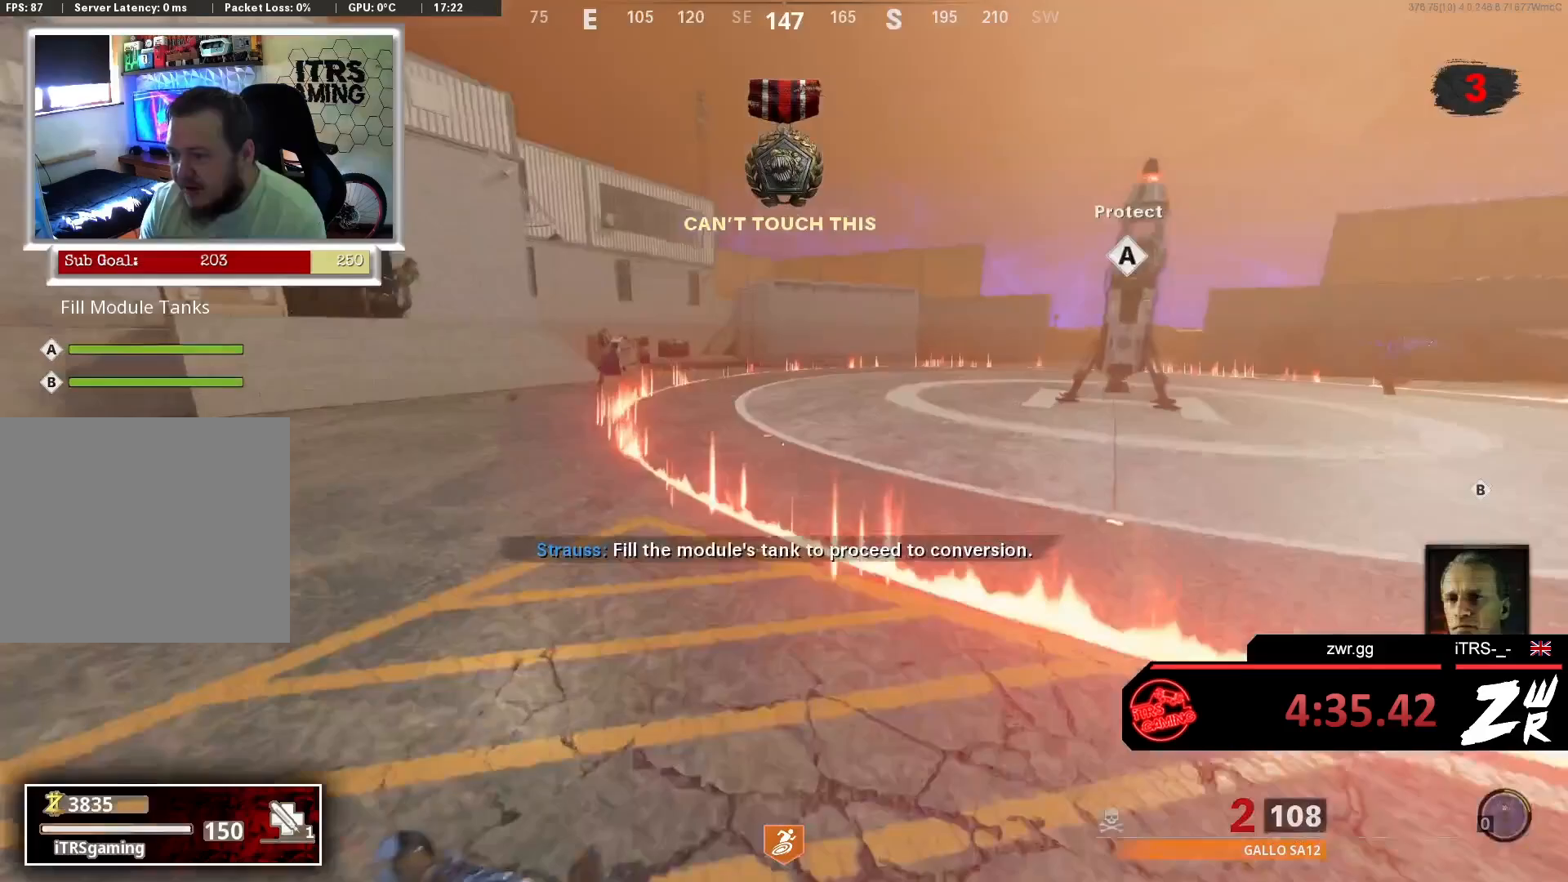
{"buttons": ["L2", "R2"], "left_stick": "up-right", "right_stick": "up", "events": [[67, "R3", "down"], [133, "right_stick", "left"], [200, "R3", "up"], [267, "right_stick", "up"], [300, "L2", "down"], [500, "R2", "down"], [500, "left_stick", "up-right"]]}
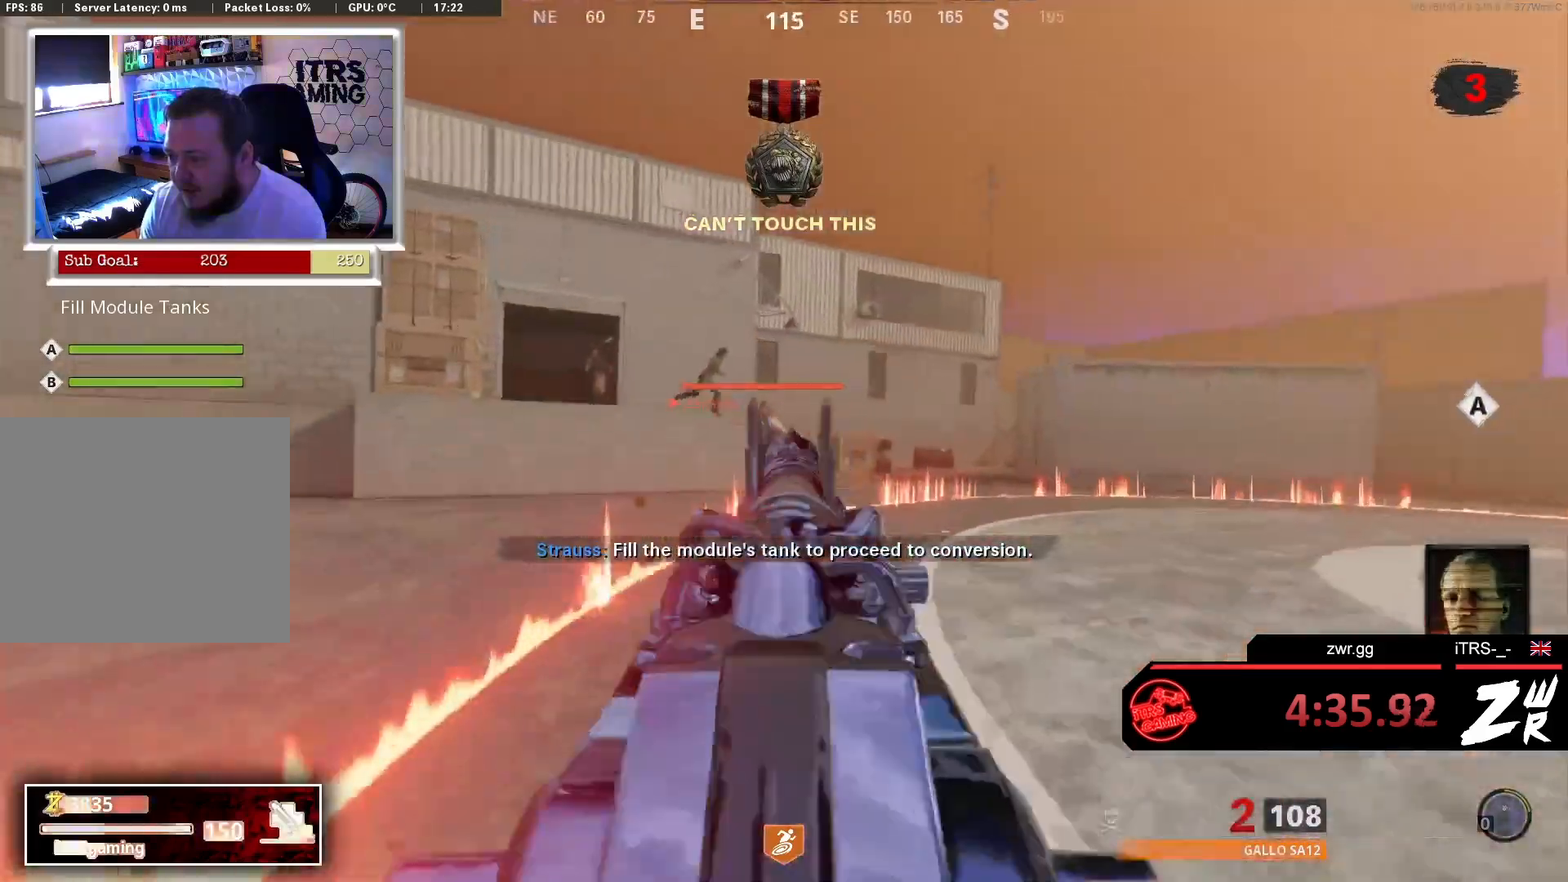
{"buttons": [], "left_stick": "up", "right_stick": "center", "events": [[33, "L2", "up"], [133, "right_stick", "center"], [167, "R2", "up"], [233, "left_stick", "up"], [233, "right_stick", "right"], [300, "L3", "down"], [433, "L3", "up"], [467, "right_stick", "center"]]}
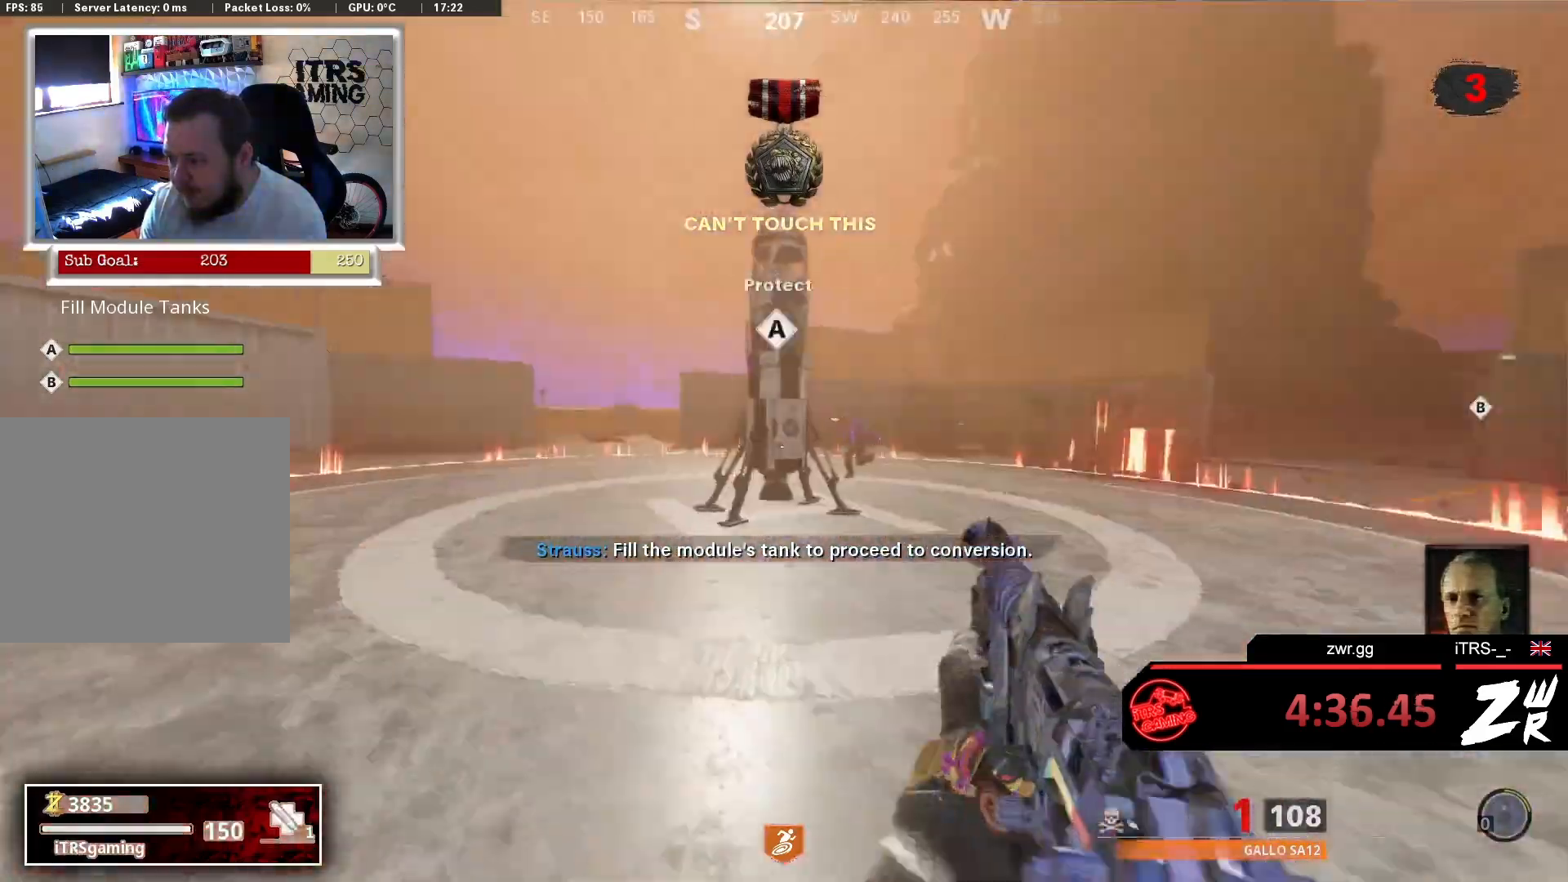
{"buttons": [], "left_stick": "center", "right_stick": "center", "events": [[133, "right_stick", "left"], [333, "left_stick", "down"], [467, "right_stick", "center"], [500, "left_stick", "center"]]}
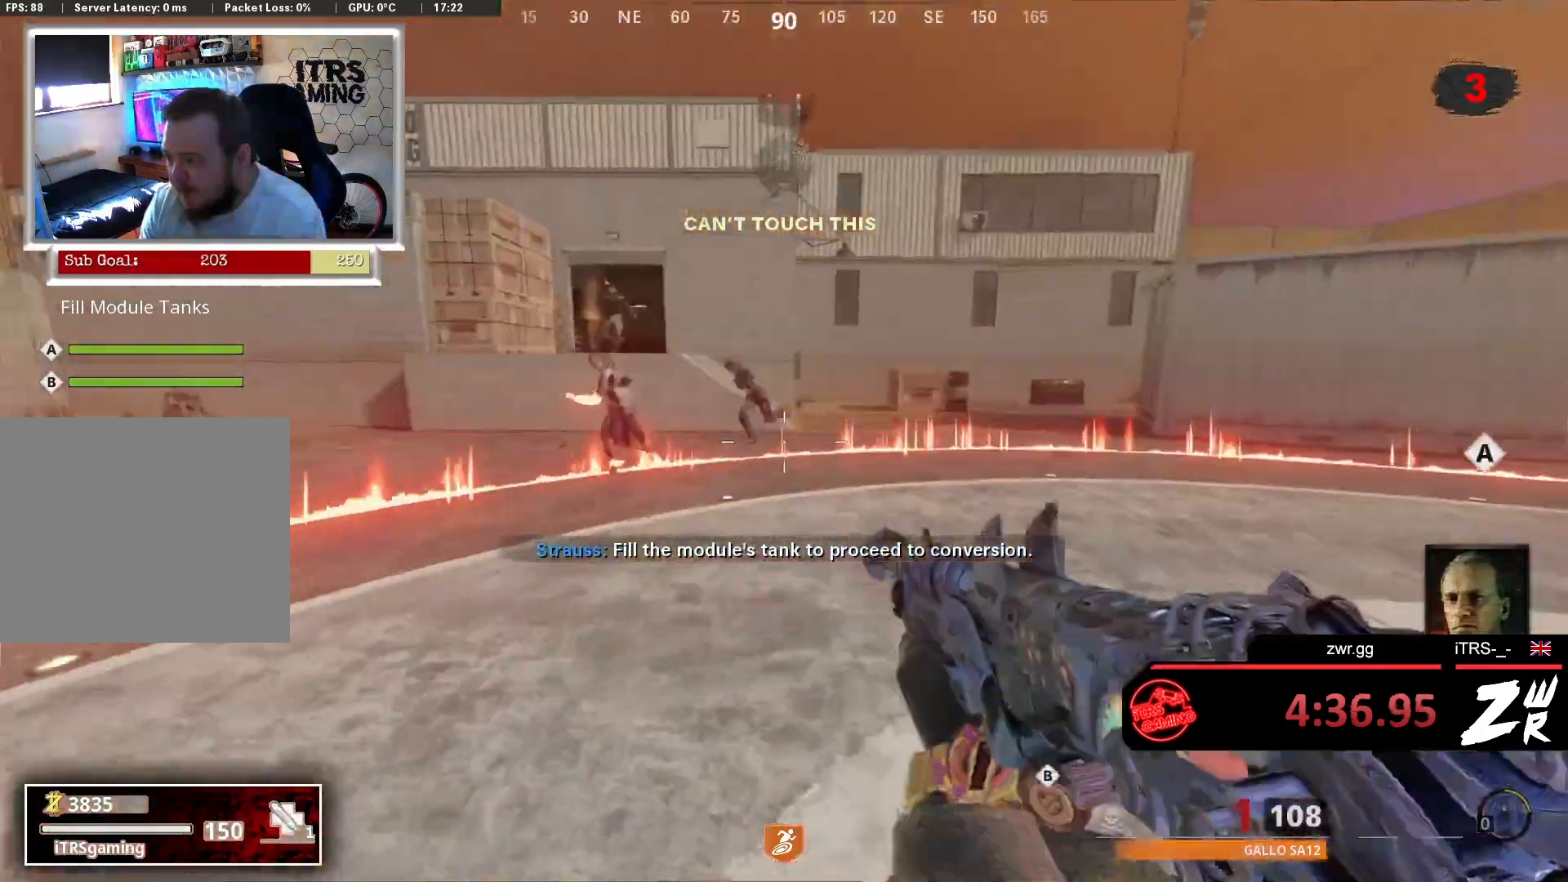
{"buttons": [], "left_stick": "down", "right_stick": "right", "events": [[133, "L2", "down"], [200, "R2", "down"], [200, "left_stick", "down-left"], [267, "L2", "up"], [300, "R2", "up"], [367, "left_stick", "down"], [400, "right_stick", "right"]]}
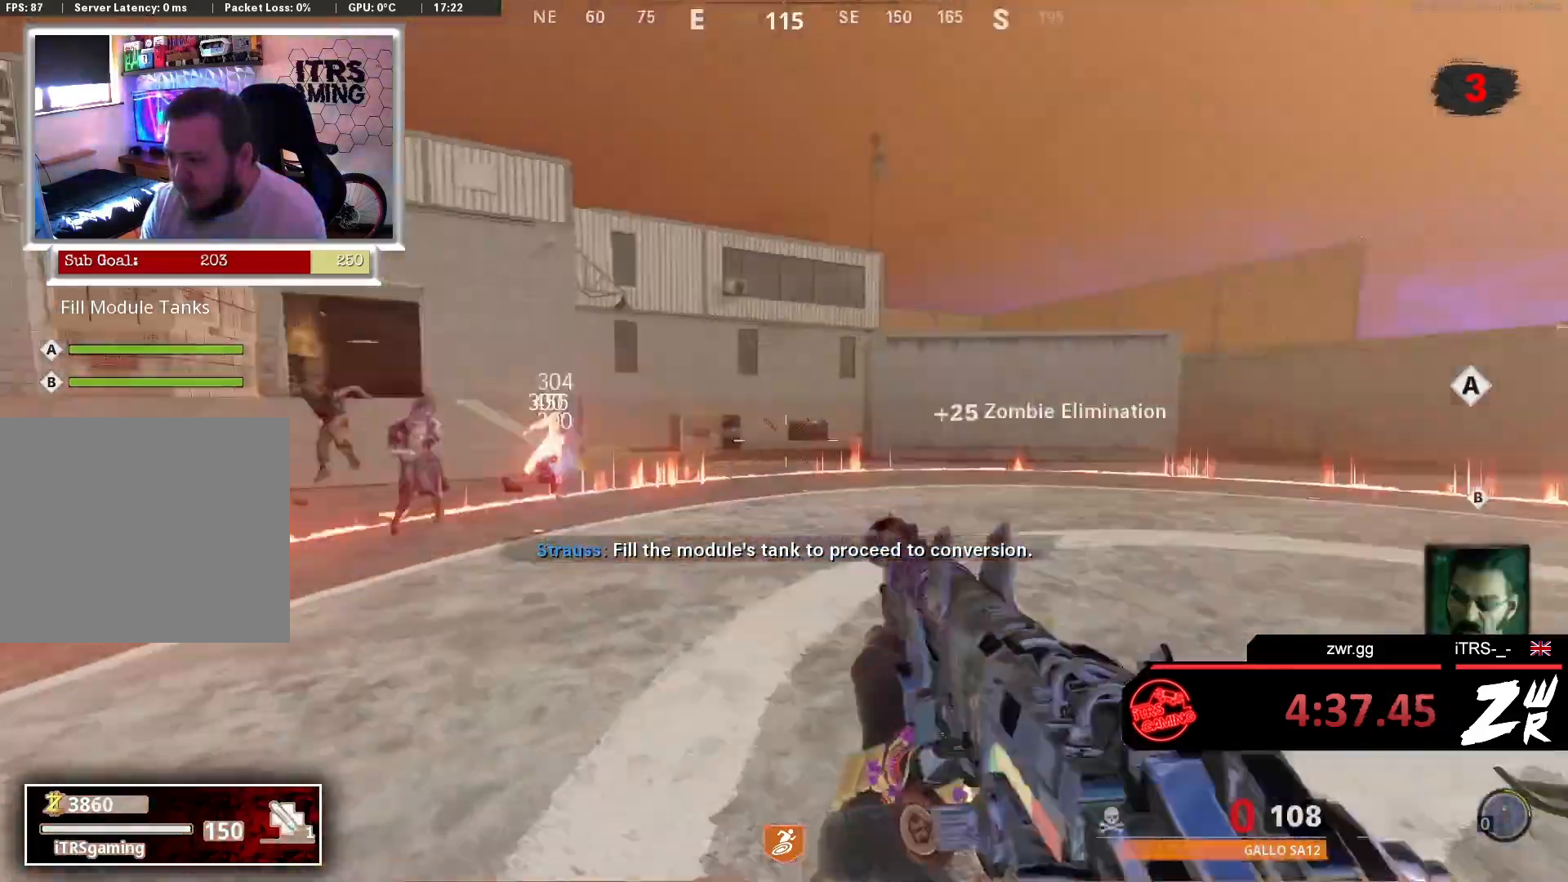
{"buttons": ["R2"], "left_stick": "up-right", "right_stick": "center", "events": [[167, "left_stick", "center"], [200, "right_stick", "center"], [267, "L2", "down"], [367, "left_stick", "up-right"], [400, "R2", "down"], [500, "L2", "up"]]}
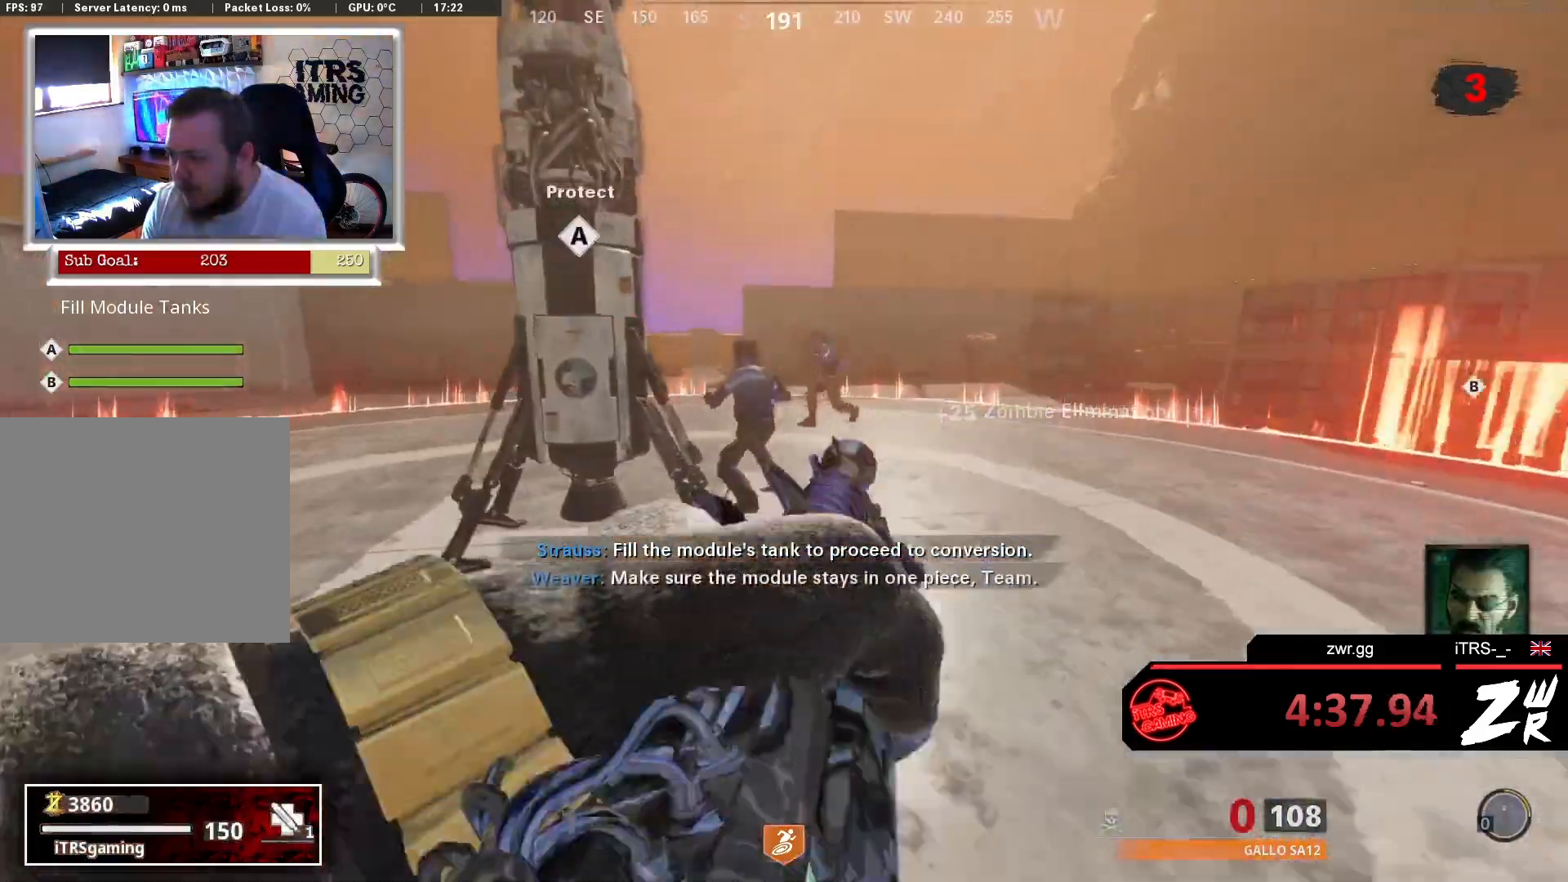
{"buttons": [], "left_stick": "up-right", "right_stick": "center", "events": [[33, "R2", "up"], [200, "right_stick", "down-right"], [267, "right_stick", "right"], [400, "right_stick", "center"]]}
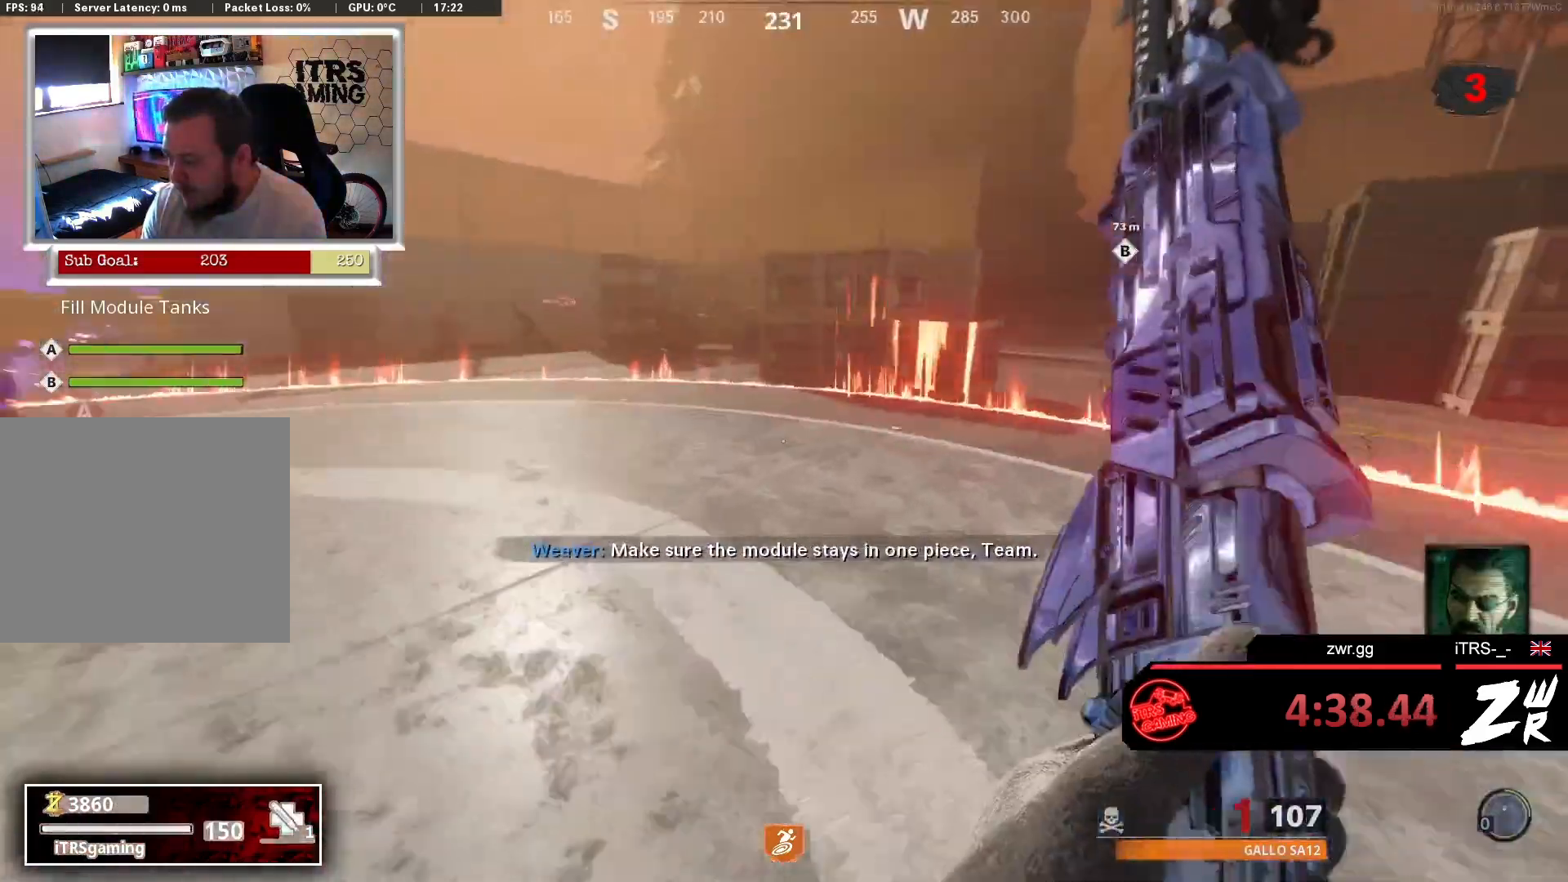
{"buttons": [], "left_stick": "up-right", "right_stick": "center", "events": [[100, "right_stick", "left"], [300, "right_stick", "center"]]}
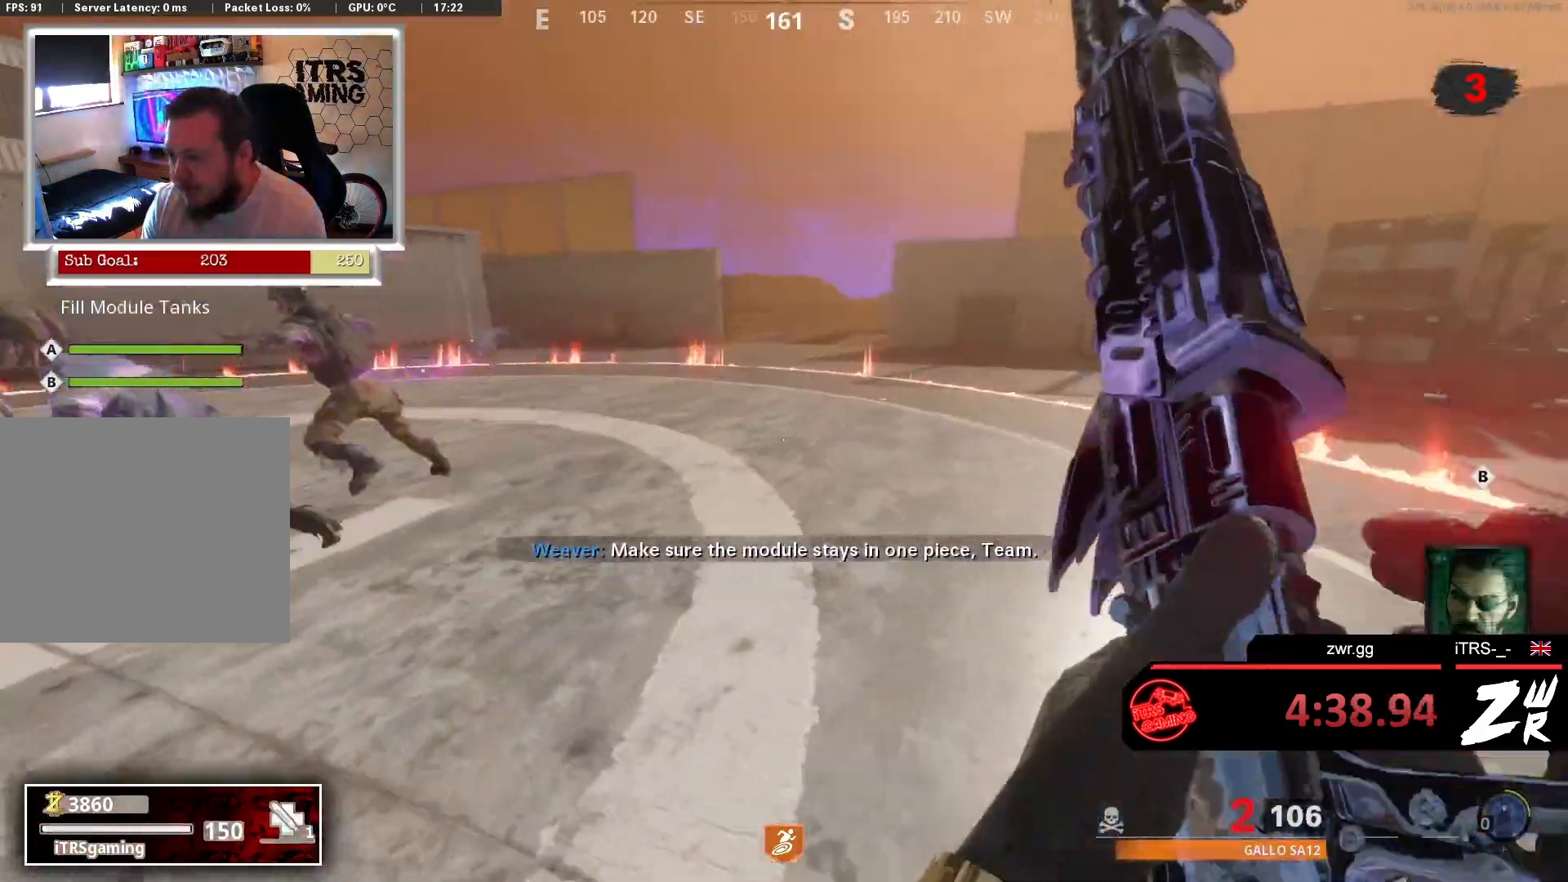
{"buttons": [], "left_stick": "up", "right_stick": "center", "events": [[167, "right_stick", "left"], [233, "left_stick", "up"], [300, "right_stick", "center"]]}
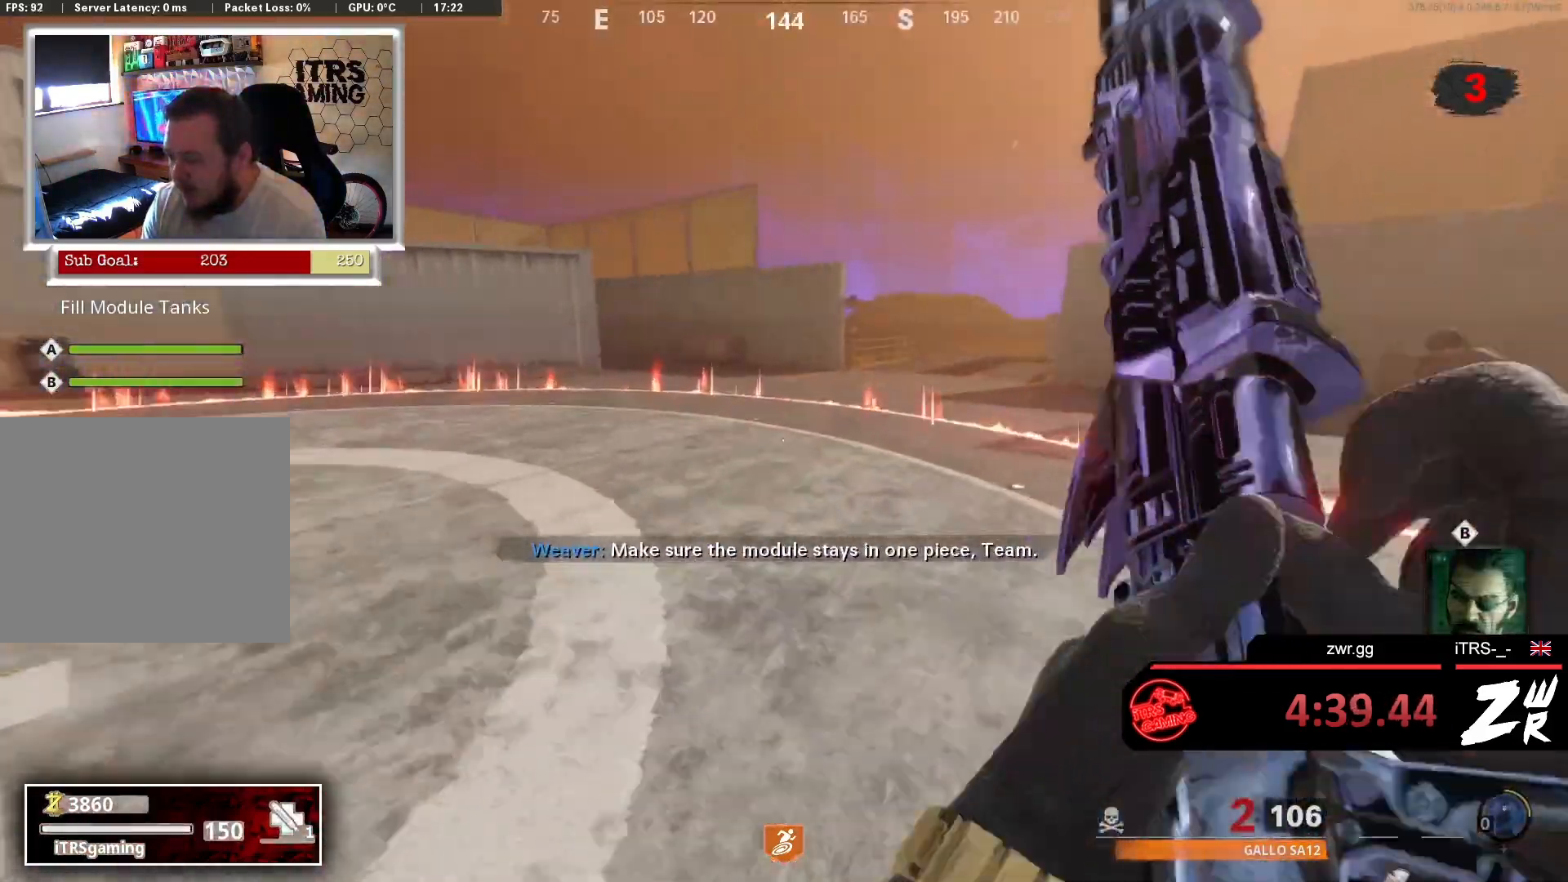
{"buttons": [], "left_stick": "up", "right_stick": "center", "events": [[300, "right_stick", "left"], [500, "right_stick", "center"]]}
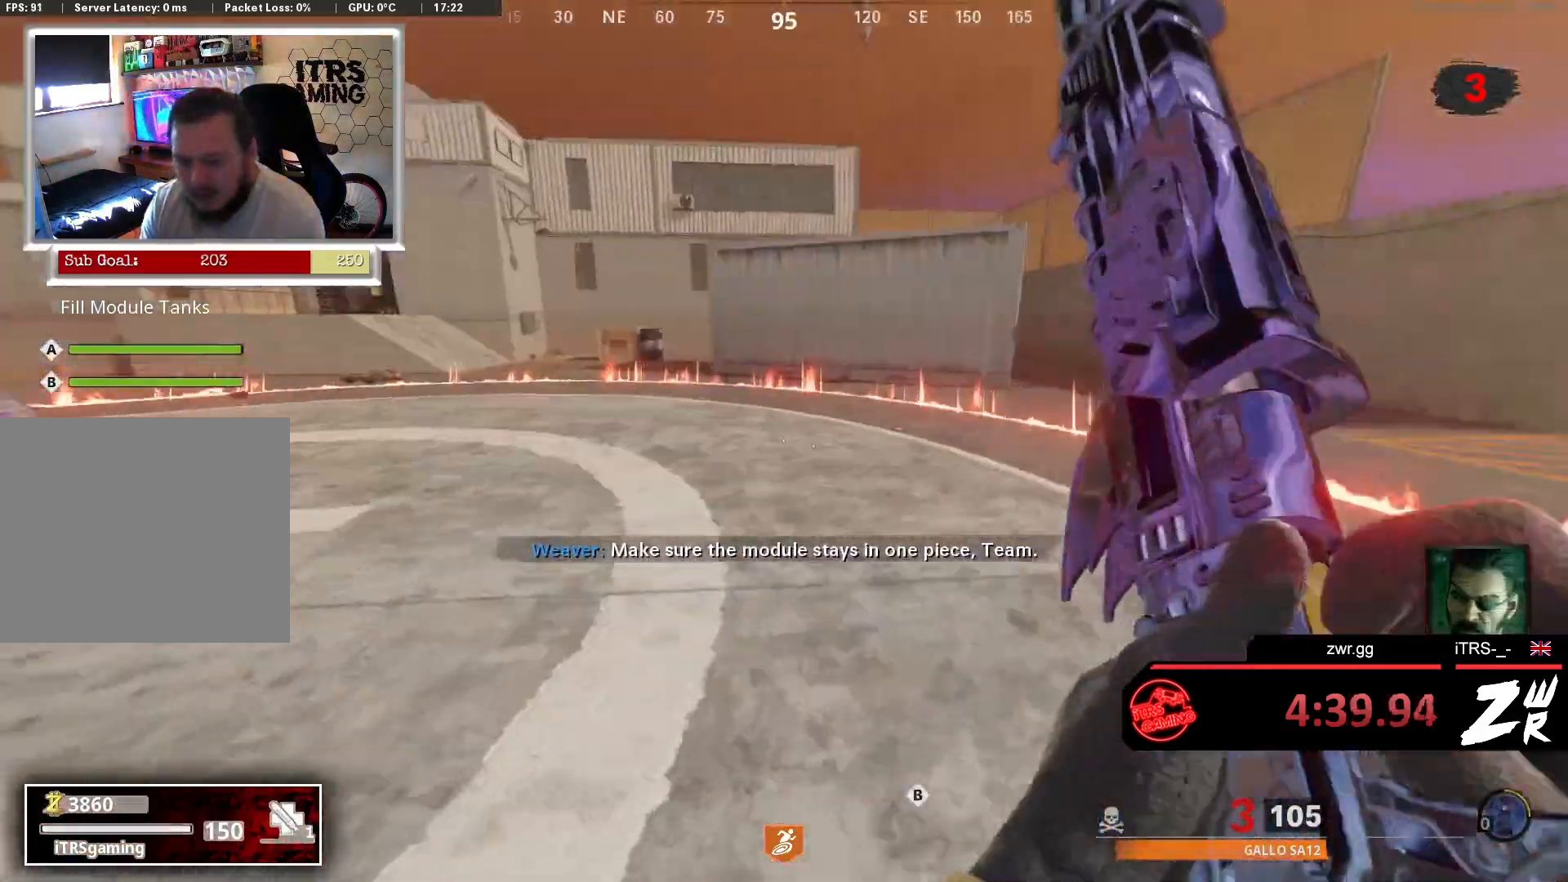
{"buttons": [], "left_stick": "up-right", "right_stick": "center", "events": [[167, "right_stick", "left"], [300, "left_stick", "up-right"], [433, "right_stick", "center"]]}
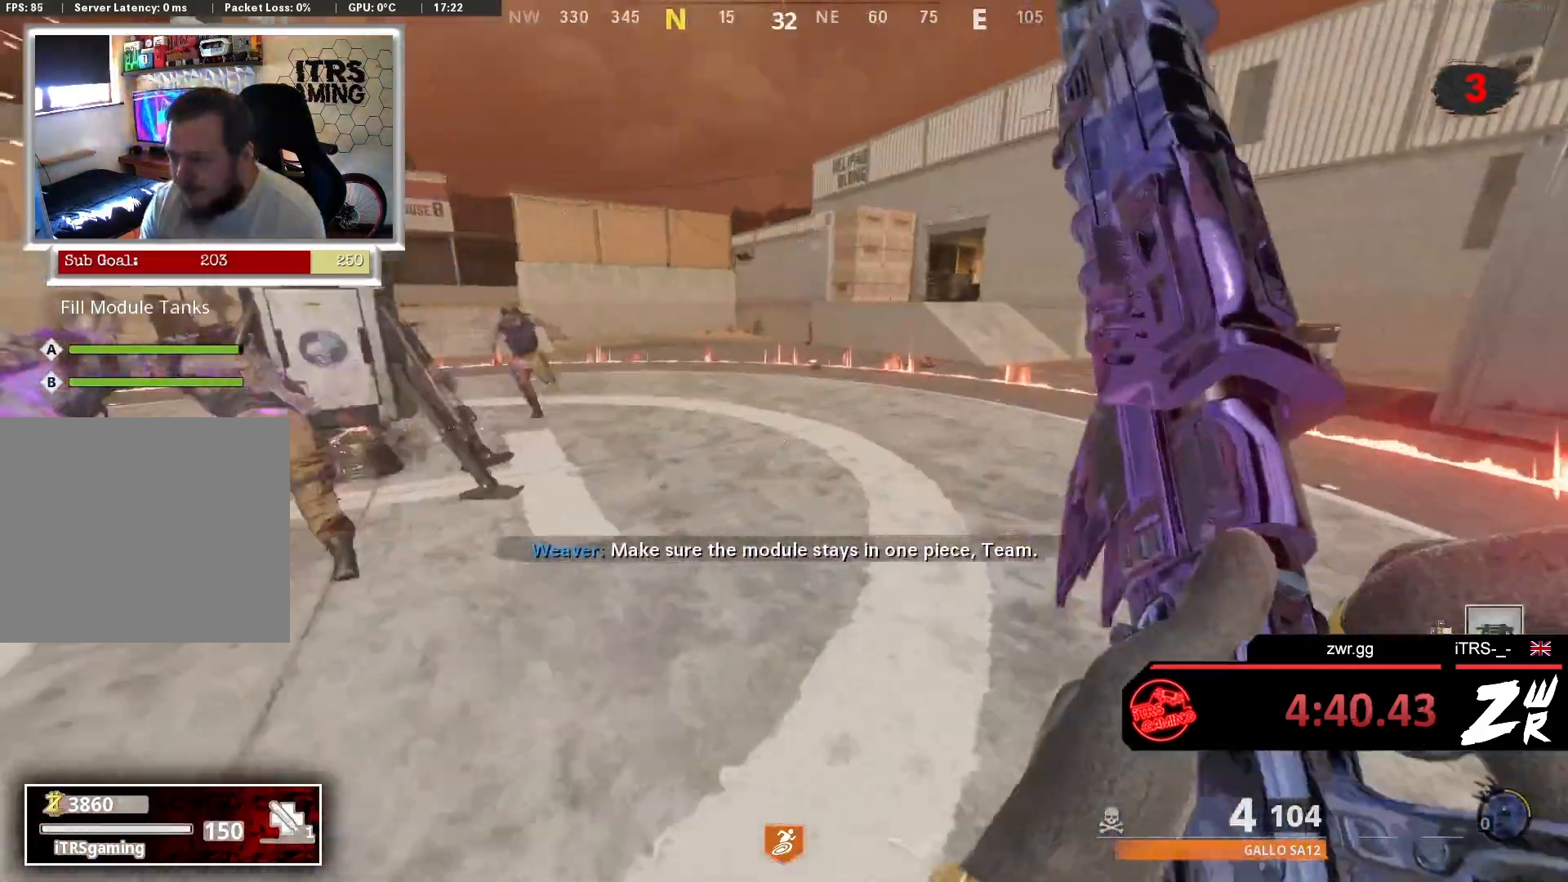
{"buttons": [], "left_stick": "up-right", "right_stick": "right", "events": [[300, "right_stick", "left"], [500, "right_stick", "right"]]}
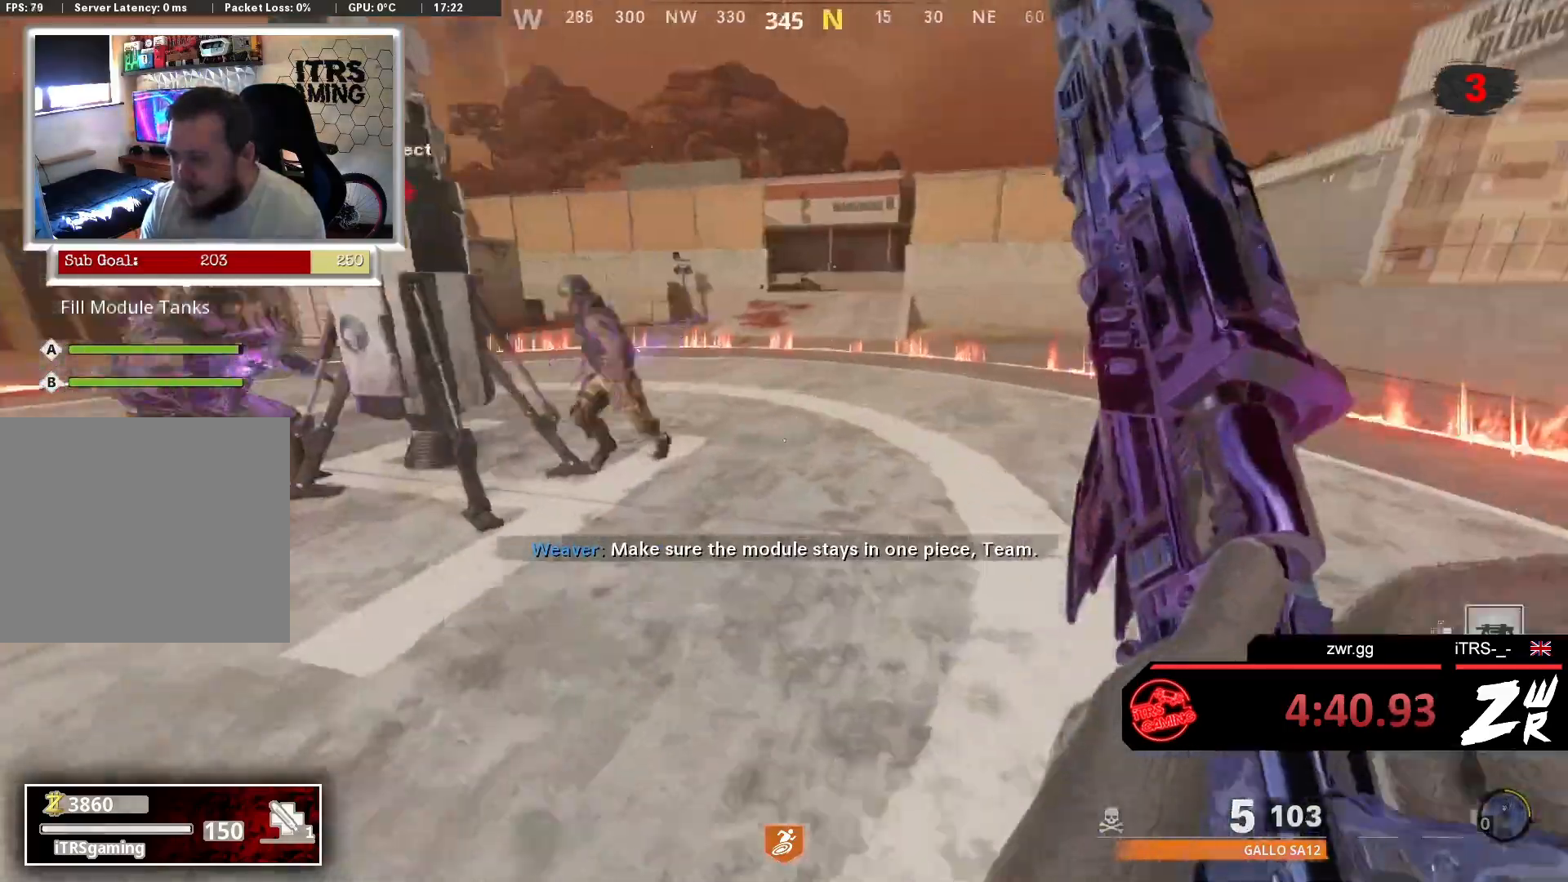
{"buttons": [], "left_stick": "up-right", "right_stick": "center", "events": [[267, "right_stick", "left"], [400, "right_stick", "center"]]}
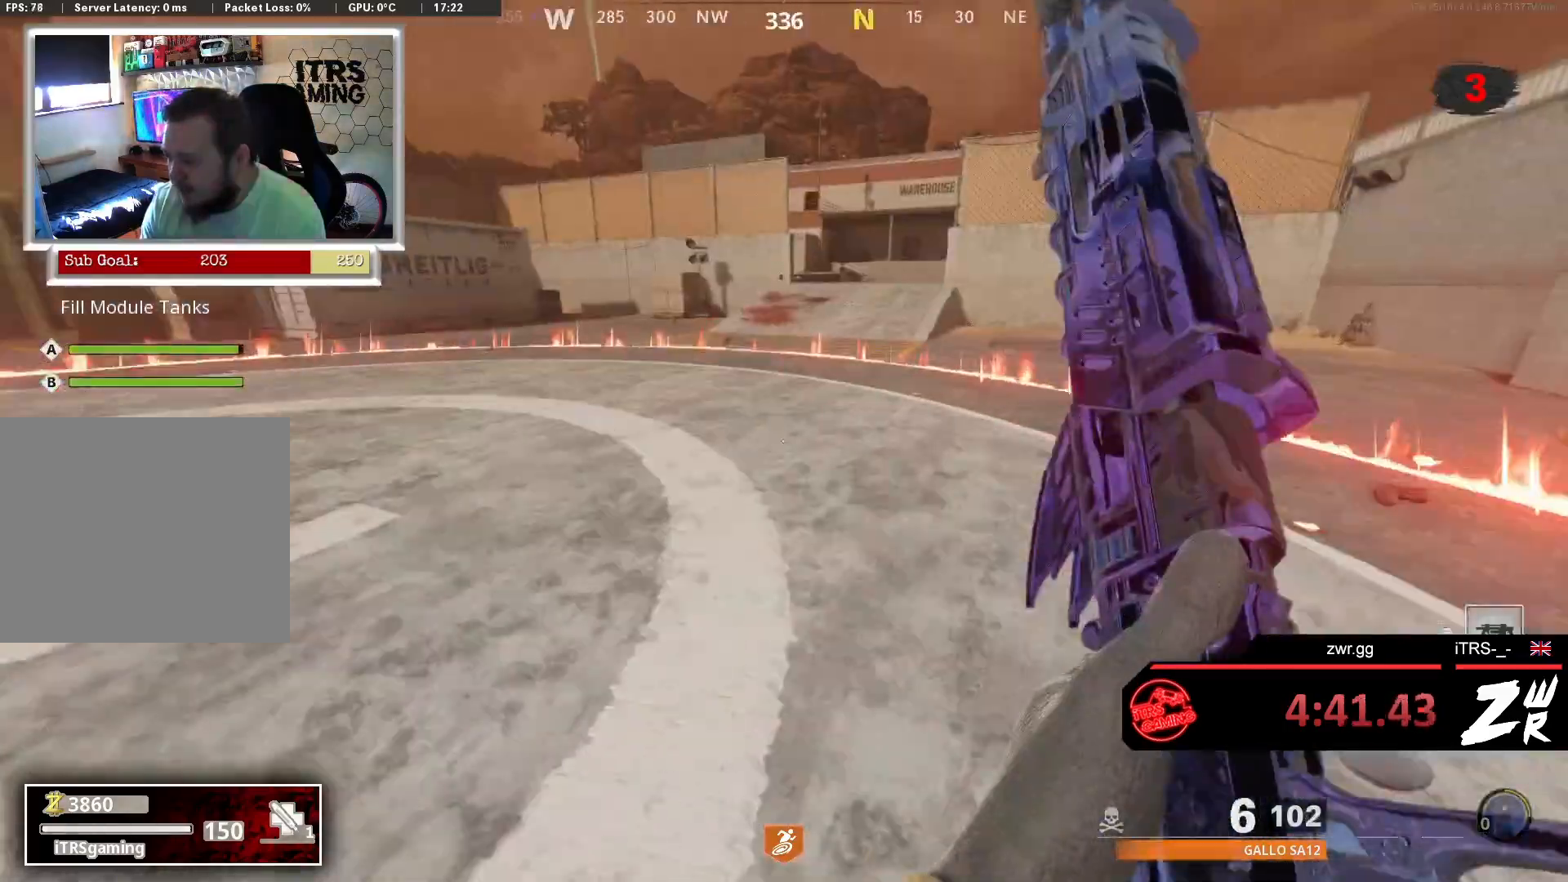
{"buttons": [], "left_stick": "up-right", "right_stick": "left", "events": [[33, "right_stick", "left"], [233, "right_stick", "center"], [500, "right_stick", "left"]]}
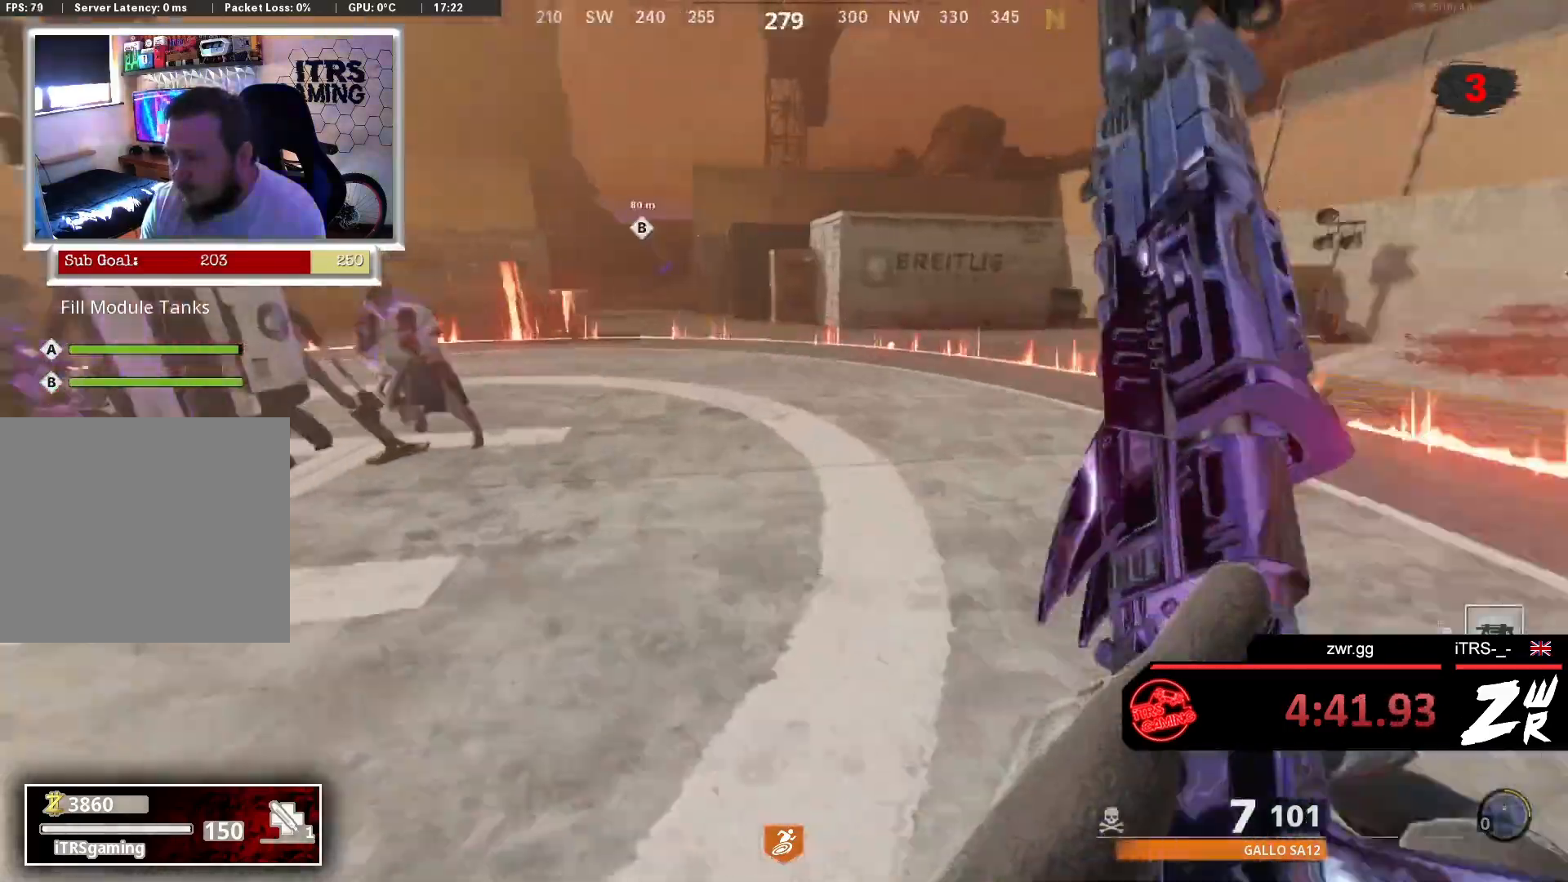
{"buttons": [], "left_stick": "right", "right_stick": "left", "events": [[167, "right_stick", "center"], [333, "right_stick", "left"], [467, "left_stick", "right"]]}
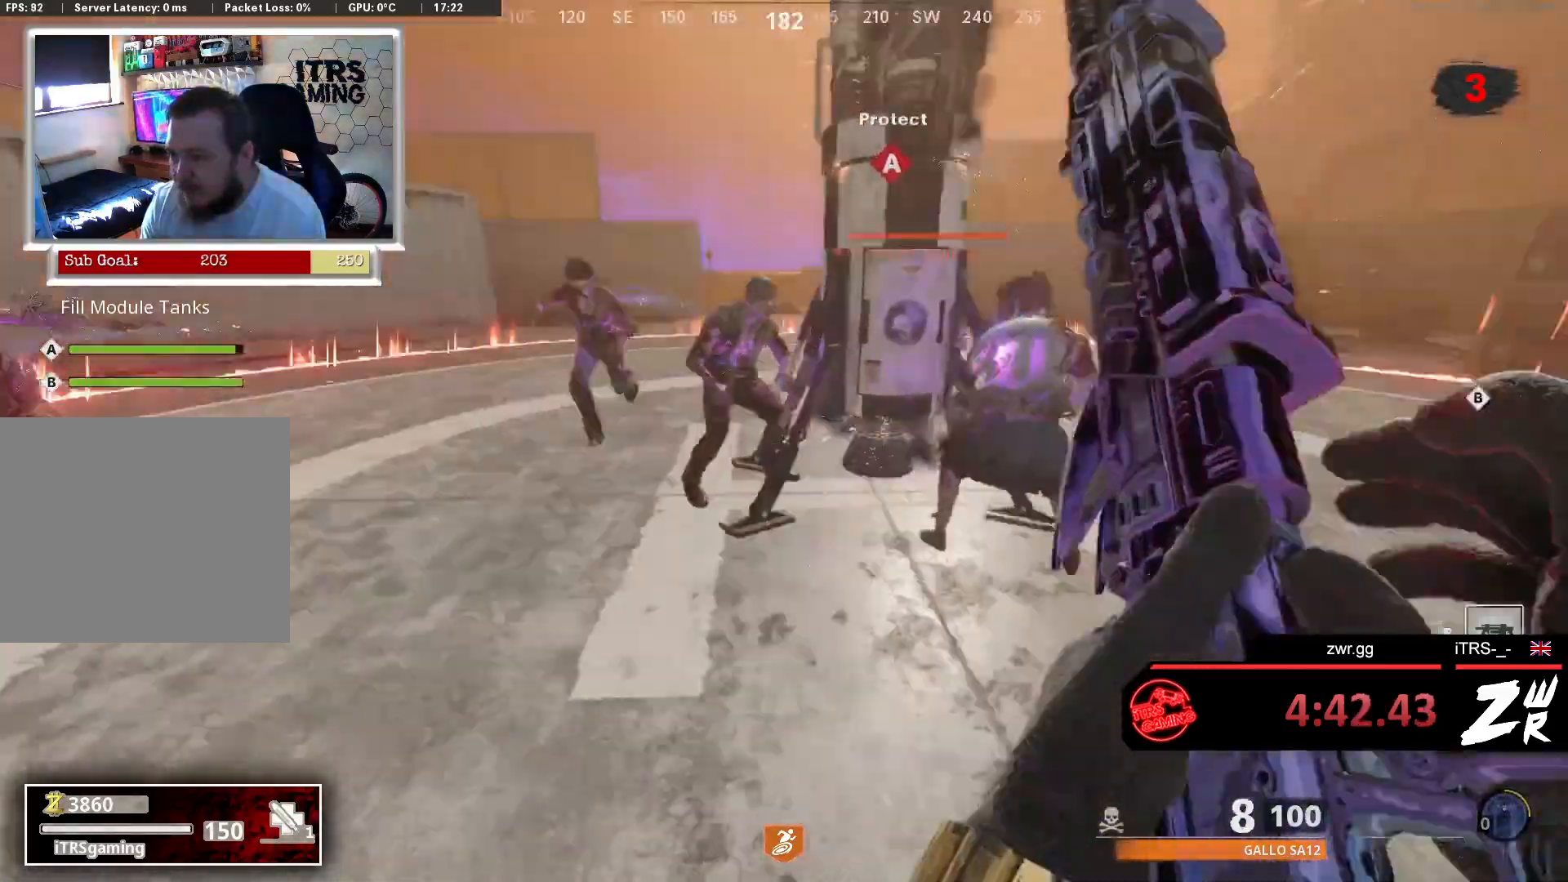
{"buttons": [], "left_stick": "right", "right_stick": "center", "events": [[67, "left_stick", "down-right"], [67, "right_stick", "center"], [167, "left_stick", "down"], [367, "right_stick", "down-left"], [433, "left_stick", "right"], [500, "right_stick", "center"]]}
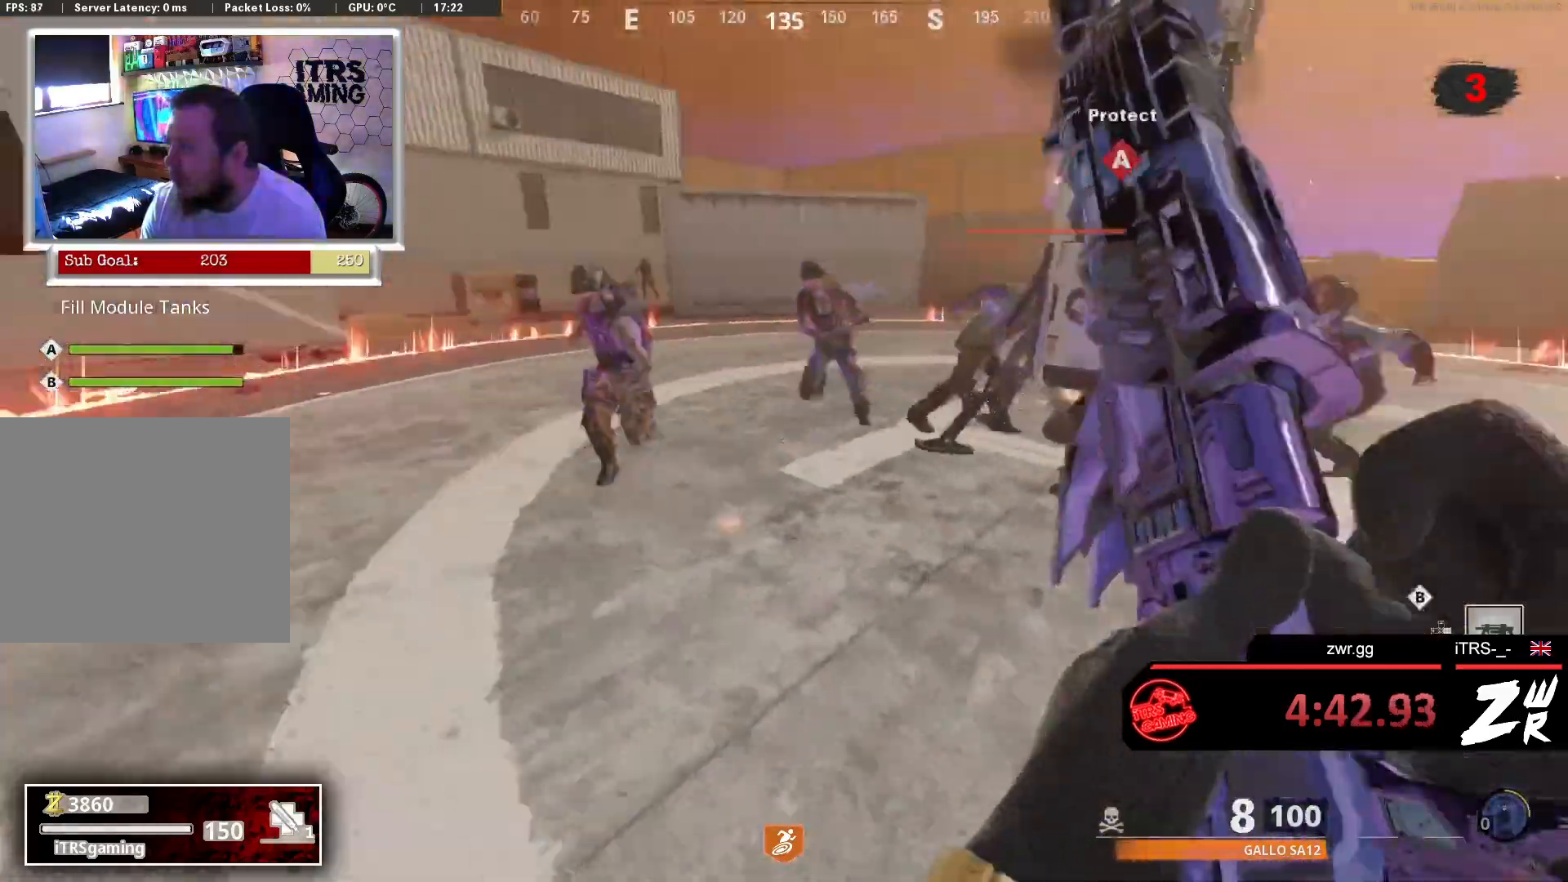
{"buttons": [], "left_stick": "up-right", "right_stick": "center", "events": [[67, "right_stick", "right"], [233, "right_stick", "left"], [333, "left_stick", "up-right"], [333, "right_stick", "center"]]}
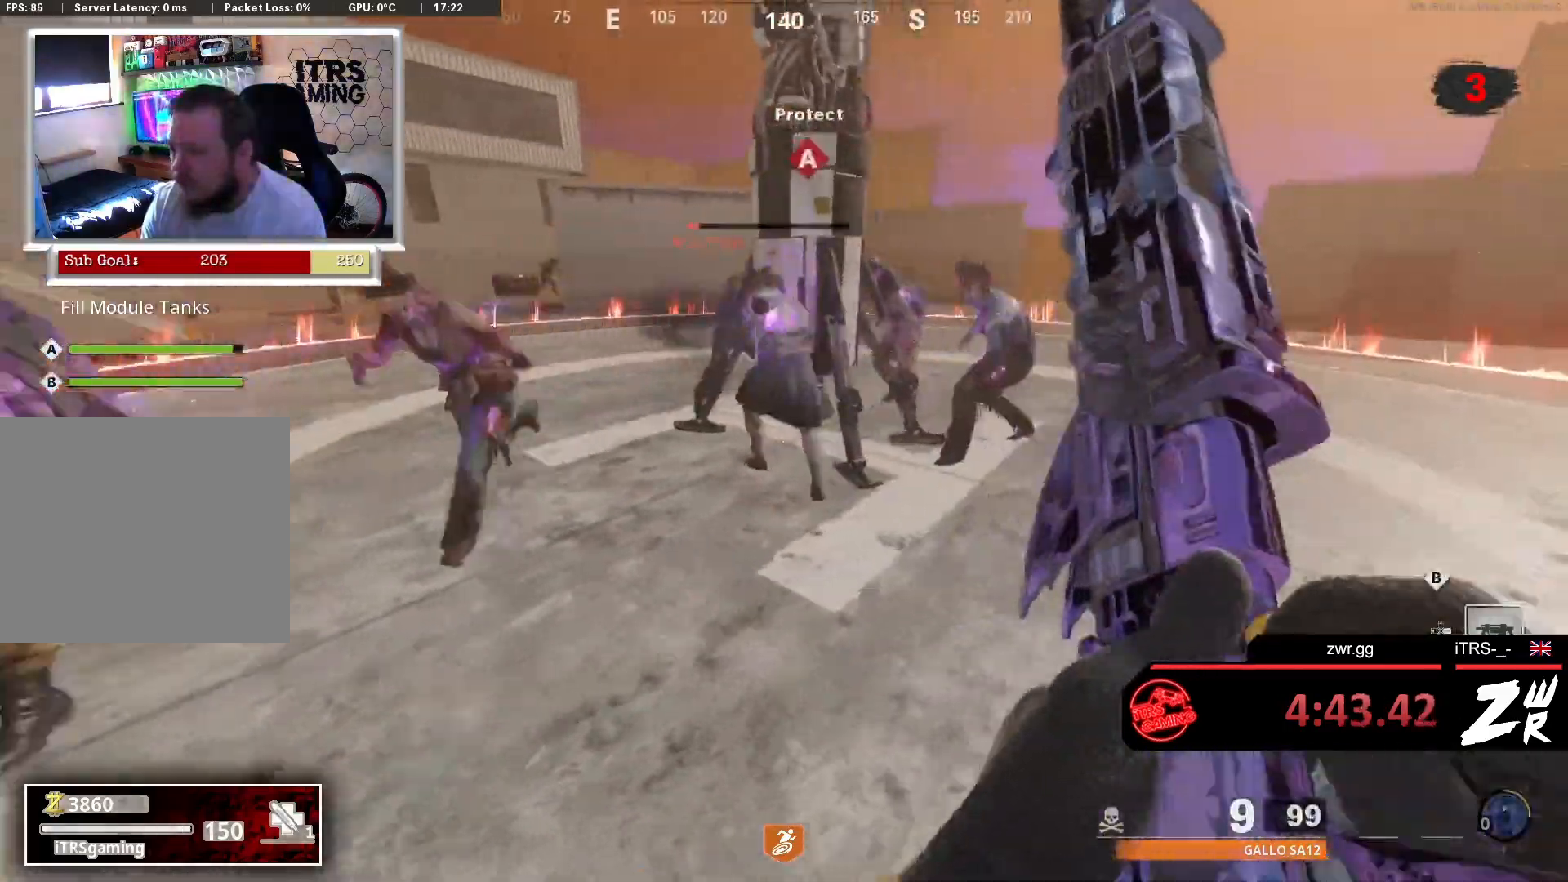
{"buttons": [], "left_stick": "up", "right_stick": "left", "events": [[33, "right_stick", "down-right"], [333, "left_stick", "up"], [367, "right_stick", "left"]]}
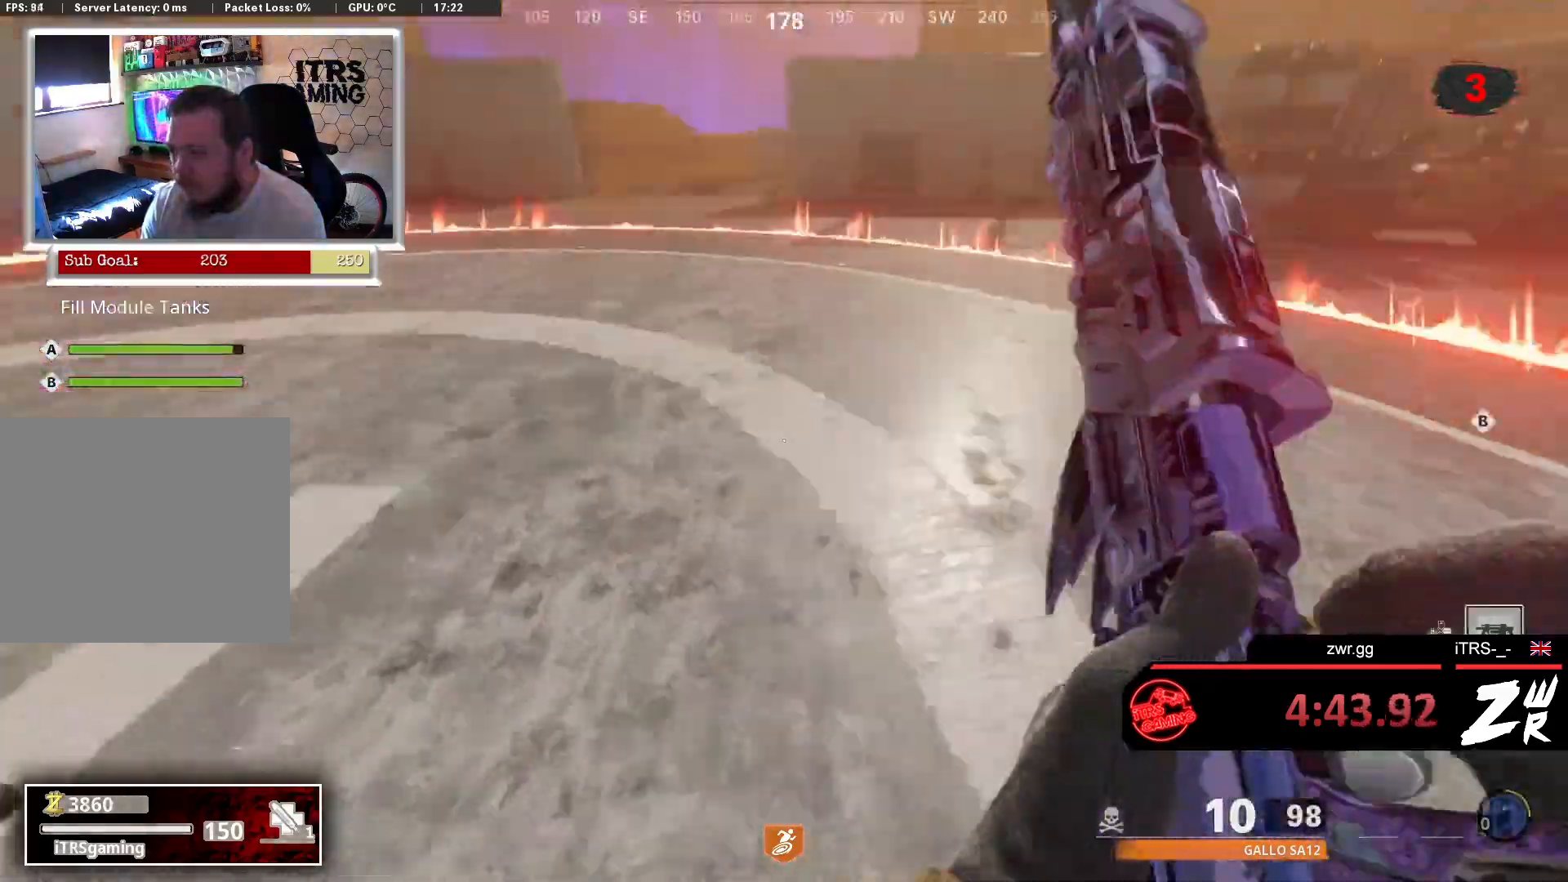
{"buttons": [], "left_stick": "up-right", "right_stick": "left", "events": [[133, "left_stick", "up-right"], [233, "right_stick", "center"], [433, "right_stick", "left"]]}
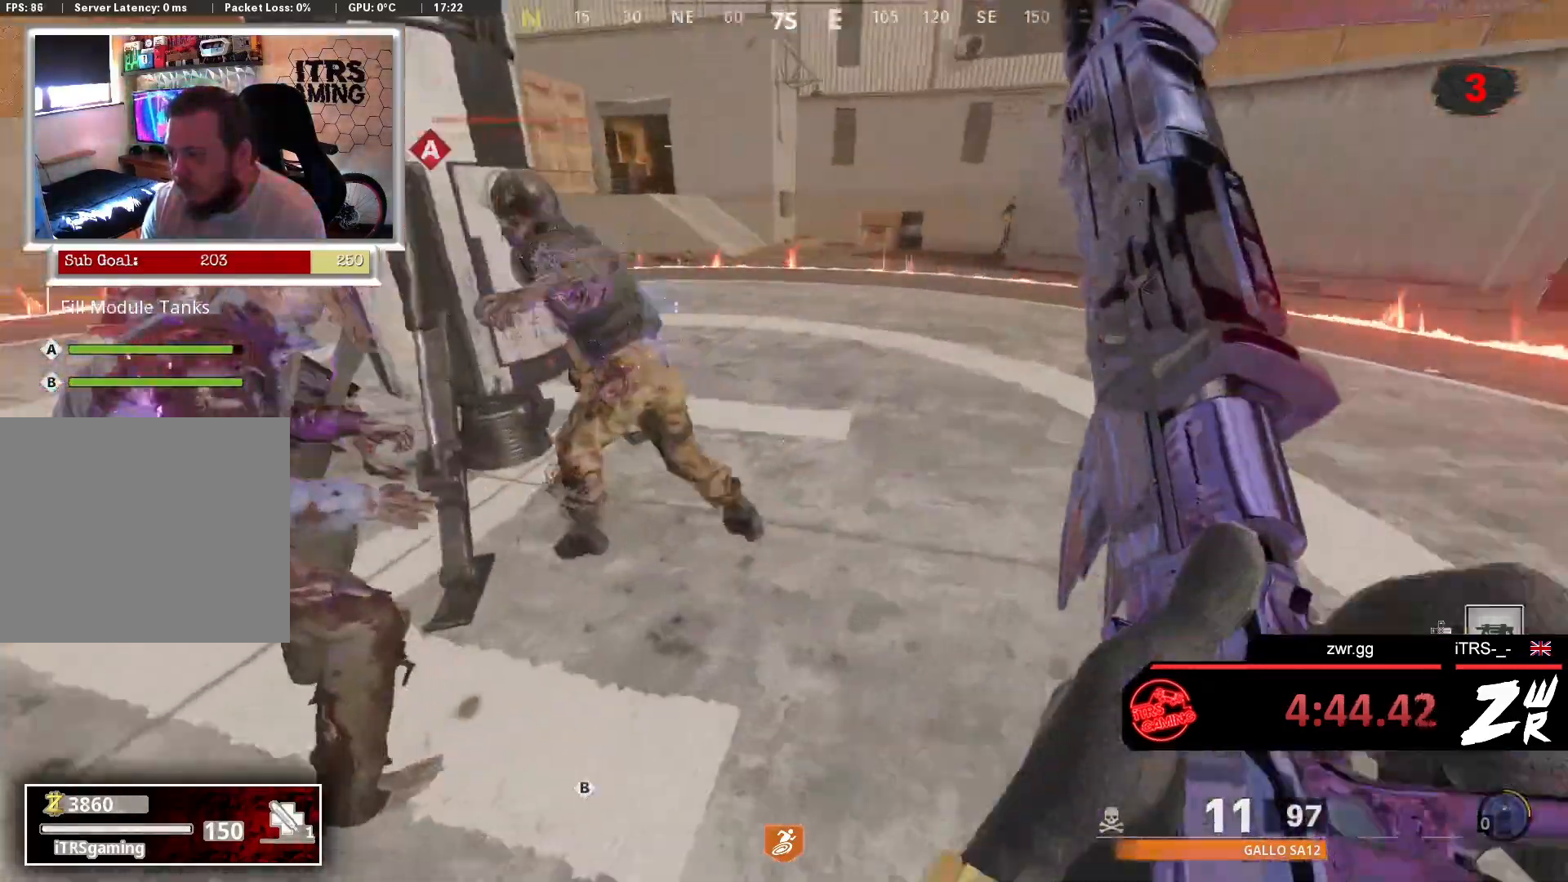
{"buttons": [], "left_stick": "right", "right_stick": "center", "events": [[33, "left_stick", "right"], [200, "right_stick", "center"], [367, "right_stick", "left"], [500, "right_stick", "center"]]}
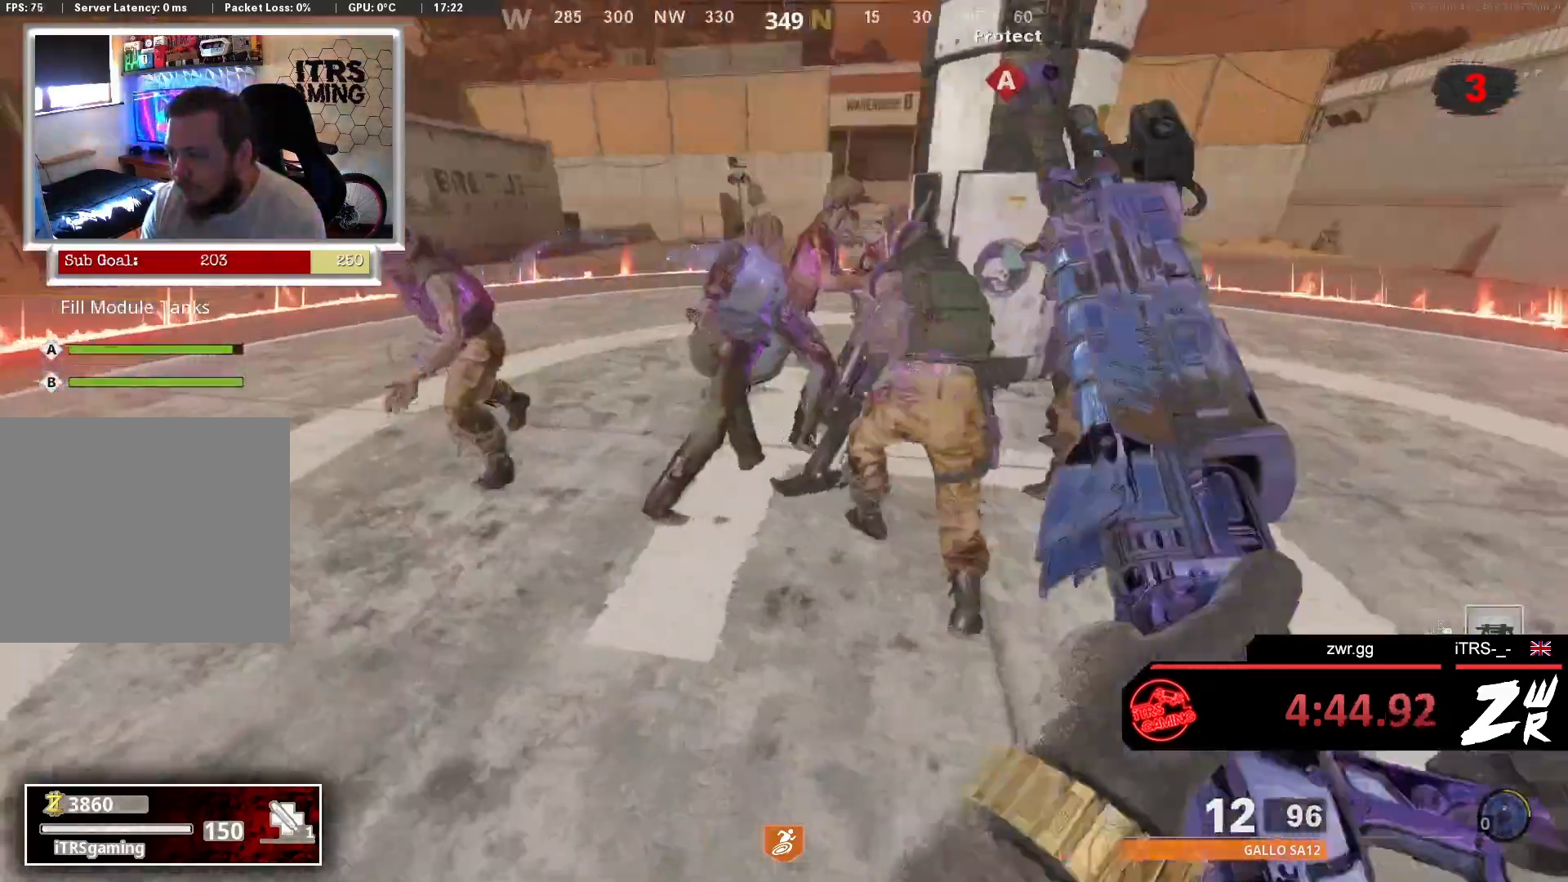
{"buttons": ["L2", "R2"], "left_stick": "center", "right_stick": "up", "events": [[133, "right_stick", "right"], [167, "left_stick", "down-right"], [267, "right_stick", "up-left"], [400, "L2", "down"], [400, "right_stick", "up"], [433, "R2", "down"], [467, "left_stick", "center"]]}
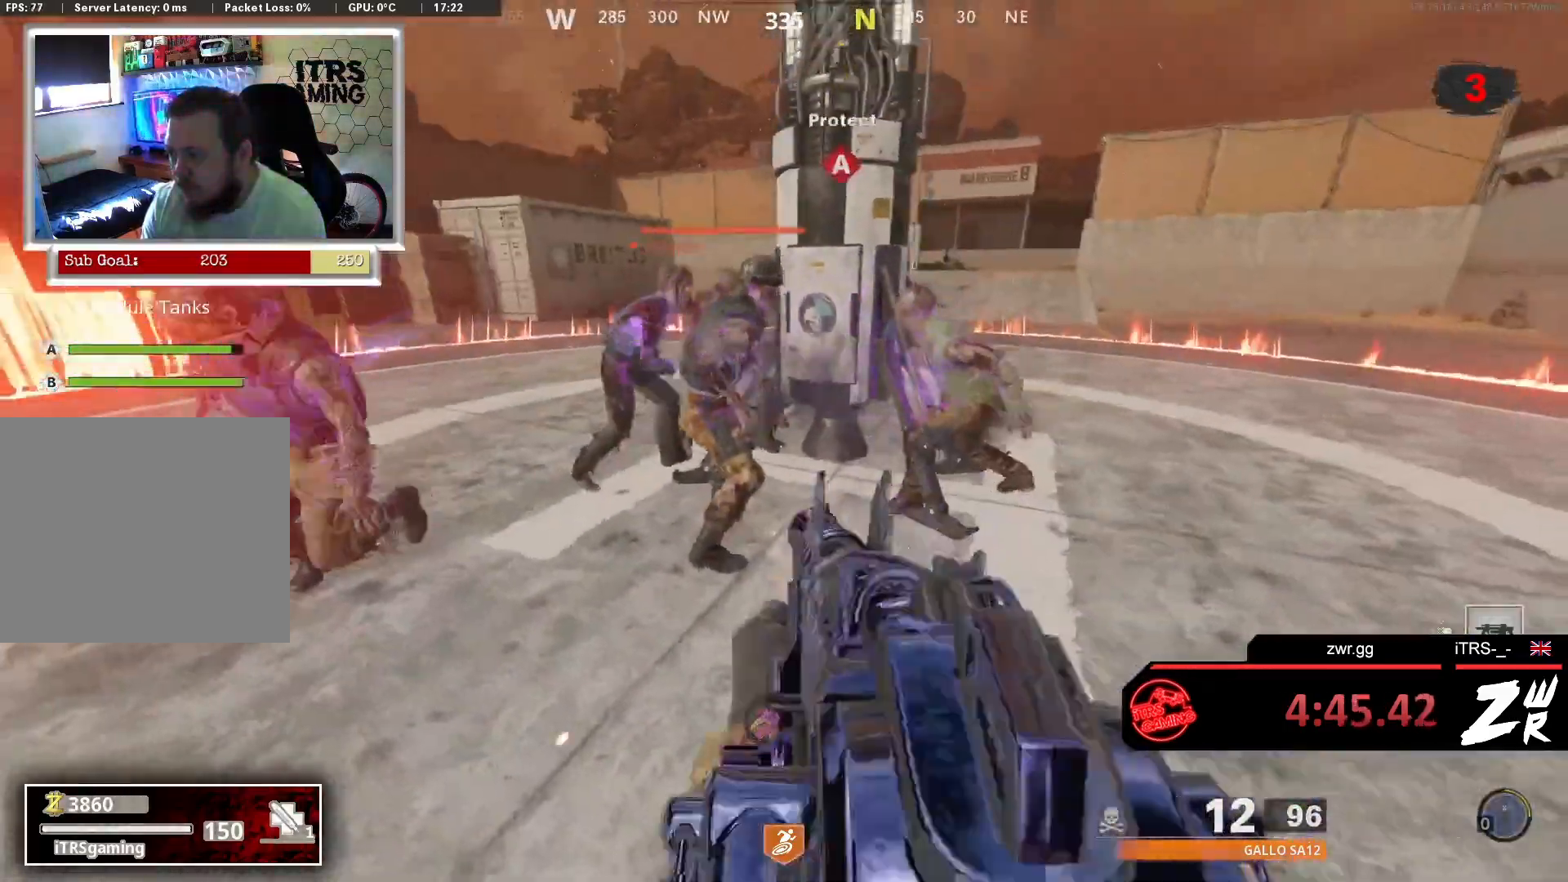
{"buttons": [], "left_stick": "down", "right_stick": "center", "events": [[33, "L2", "up"], [33, "left_stick", "down"], [100, "R2", "up"], [100, "right_stick", "center"], [200, "right_stick", "up-left"], [300, "left_stick", "center"], [333, "L2", "down"], [333, "R2", "down"], [333, "right_stick", "up"], [433, "right_stick", "center"], [467, "L2", "up"], [500, "R2", "up"], [500, "left_stick", "down"]]}
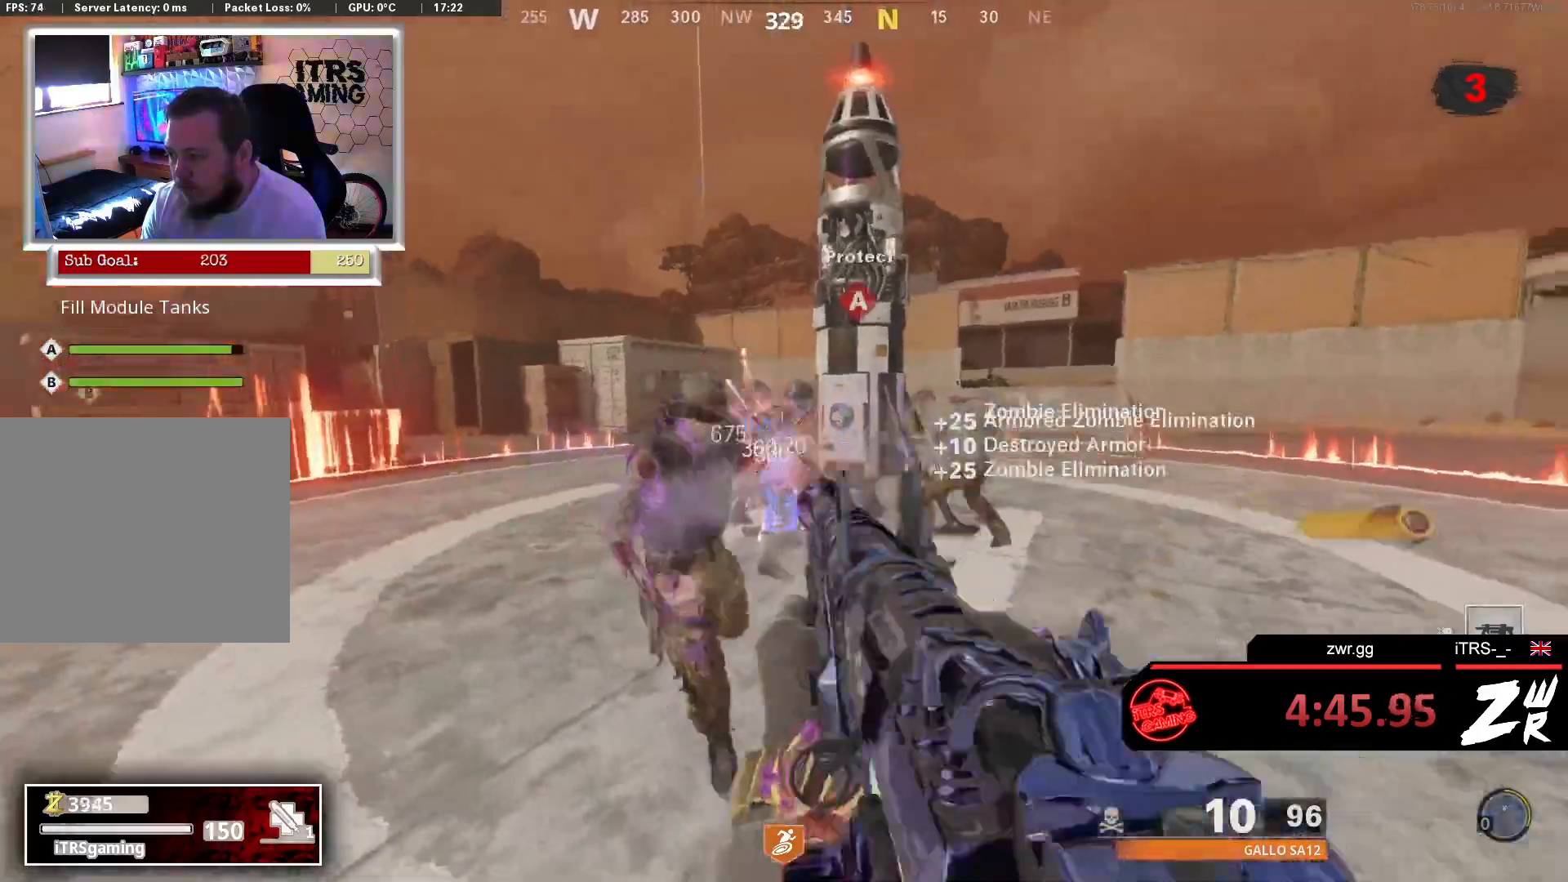
{"buttons": [], "left_stick": "center", "right_stick": "center", "events": [[67, "left_stick", "center"], [233, "R2", "down"], [267, "L2", "down"], [300, "left_stick", "down"], [433, "L2", "up"], [433, "R2", "up"], [467, "left_stick", "center"]]}
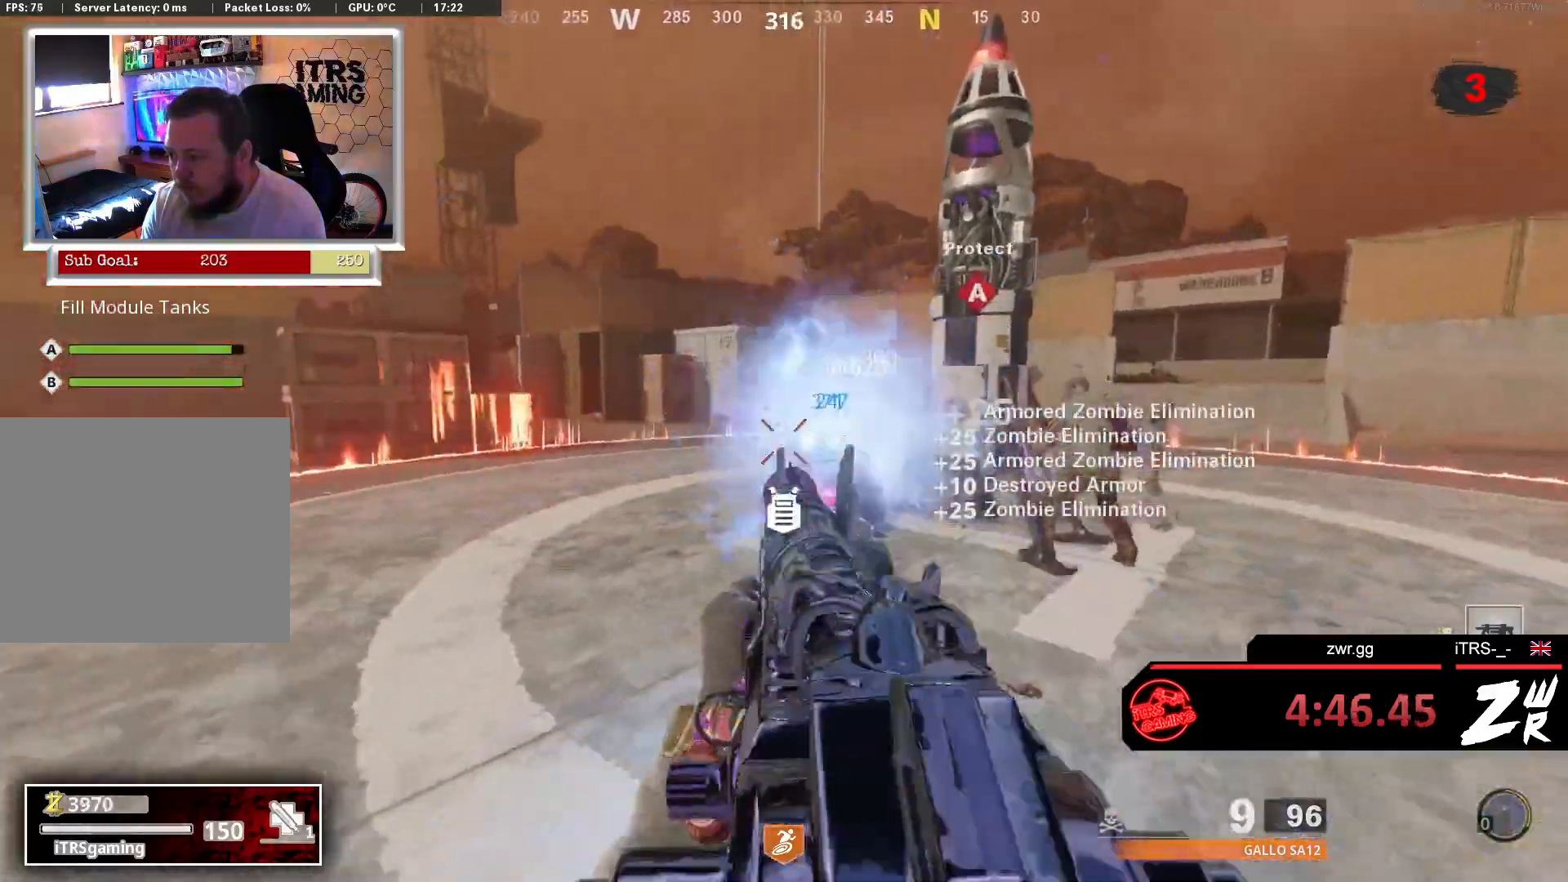
{"buttons": ["L2", "R2"], "left_stick": "up", "right_stick": "center", "events": [[33, "right_stick", "right"], [133, "left_stick", "up"], [200, "right_stick", "down-right"], [300, "right_stick", "center"], [400, "L2", "down"], [433, "R2", "down"]]}